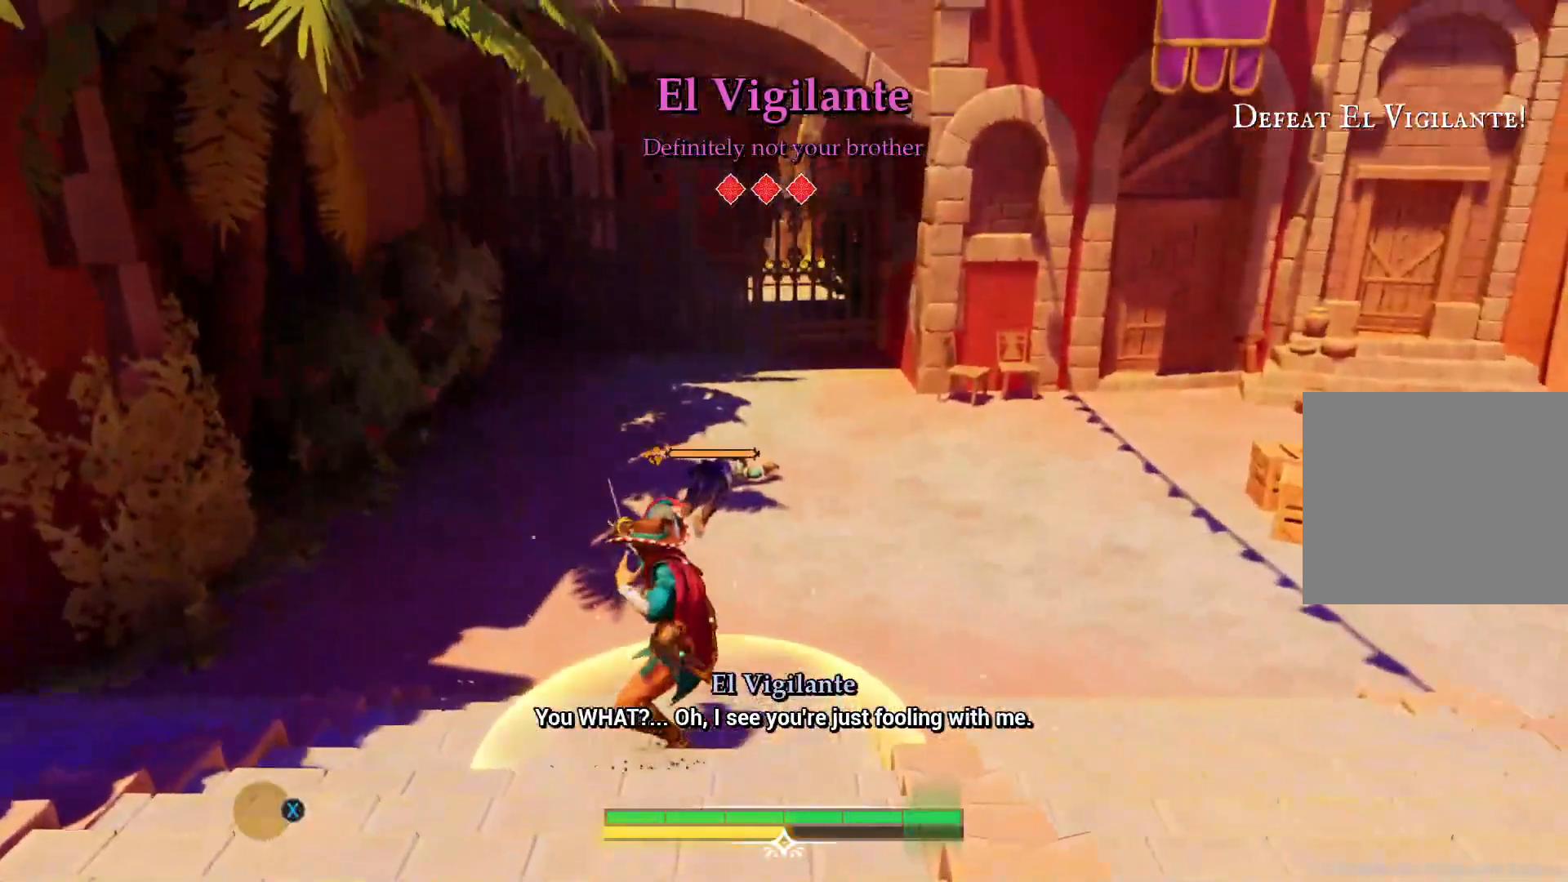
Gameplay with a controller (PlayStation layout); each line is a JSON object with the inputs held at the frame after it. "events" lists button and stick changes between this image and that frame as [ms after this image, input, new state], when the widget could be followed in between. Not read: L3 R3.
{"buttons": ["L1"], "left_stick": "up", "right_stick": "center", "events": []}
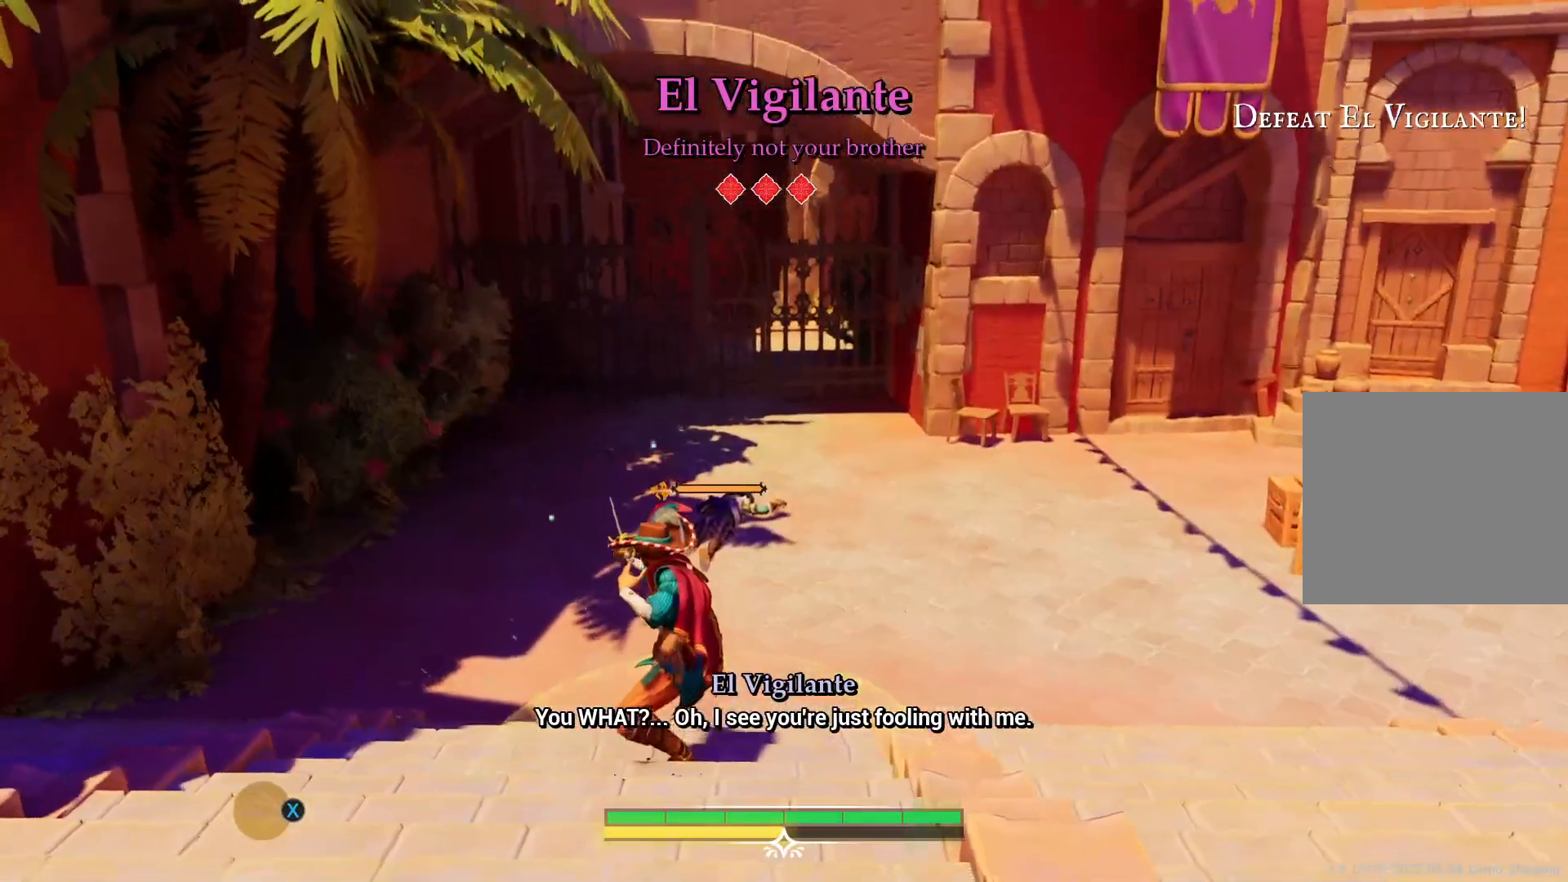
{"buttons": [], "left_stick": "up", "right_stick": "center", "events": [[467, "L1", "up"]]}
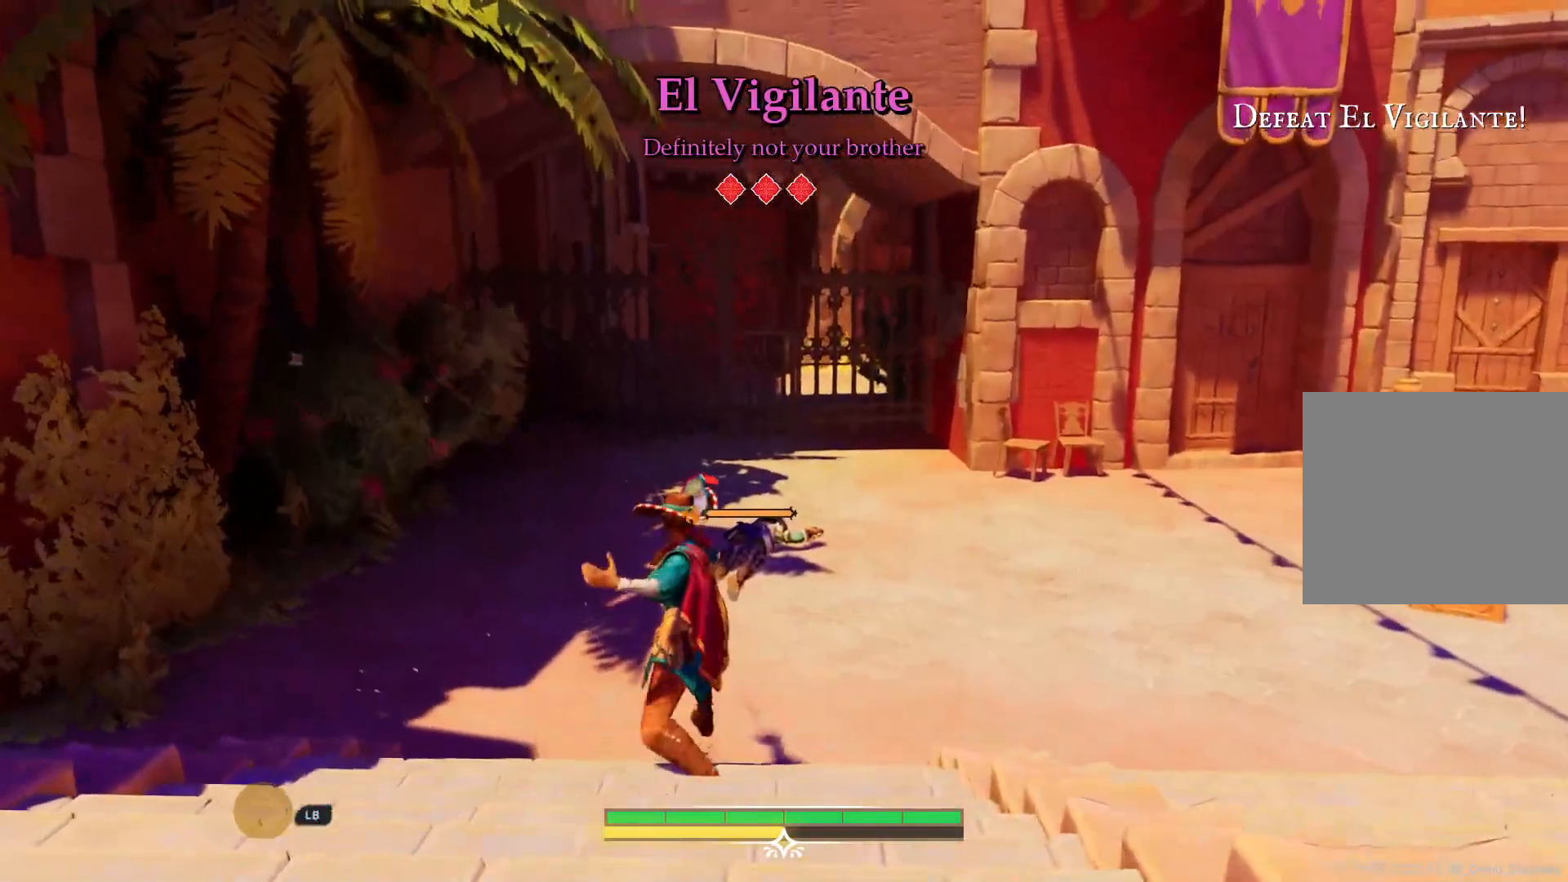
{"buttons": [], "left_stick": "up", "right_stick": "center", "events": []}
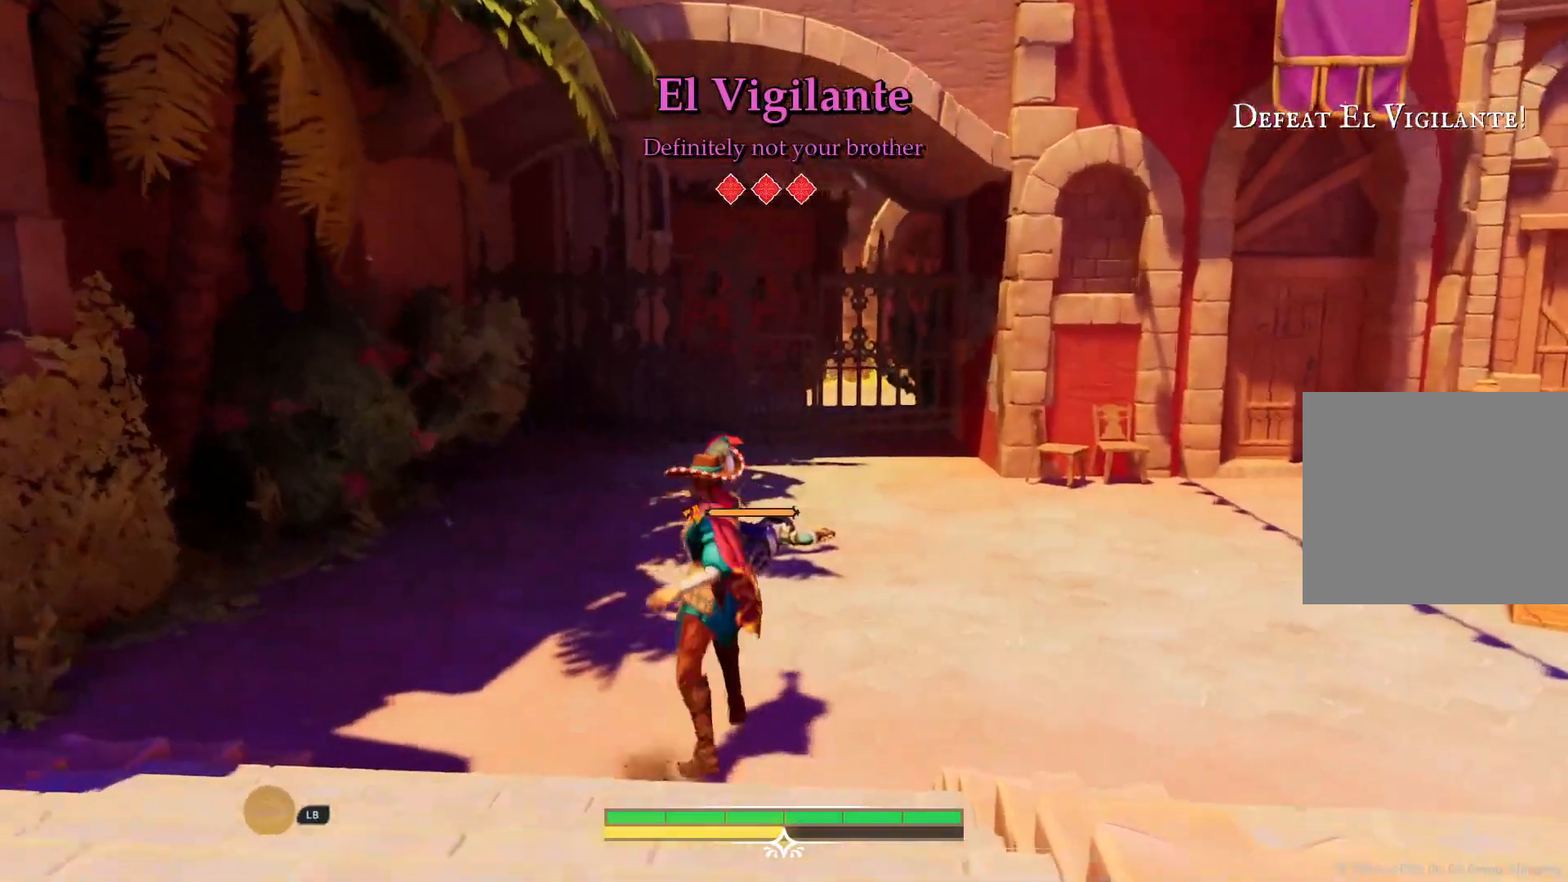
{"buttons": [], "left_stick": "up", "right_stick": "center", "events": [[100, "SQUARE", "down"], [283, "SQUARE", "up"]]}
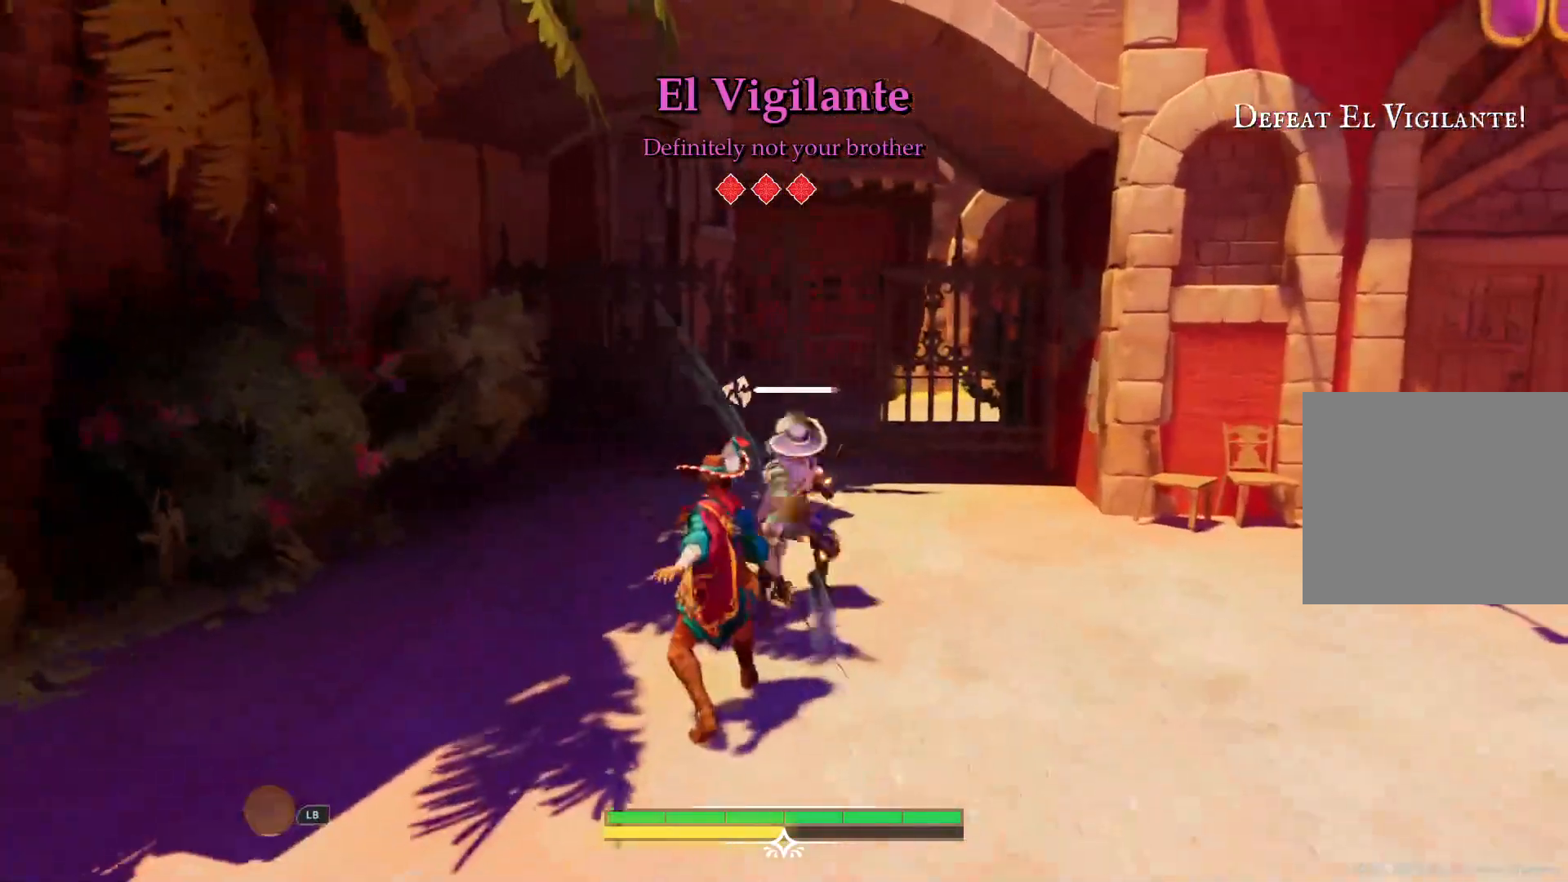
{"buttons": [], "left_stick": "center", "right_stick": "center", "events": [[50, "SQUARE", "down"], [117, "left_stick", "center"], [183, "SQUARE", "up"]]}
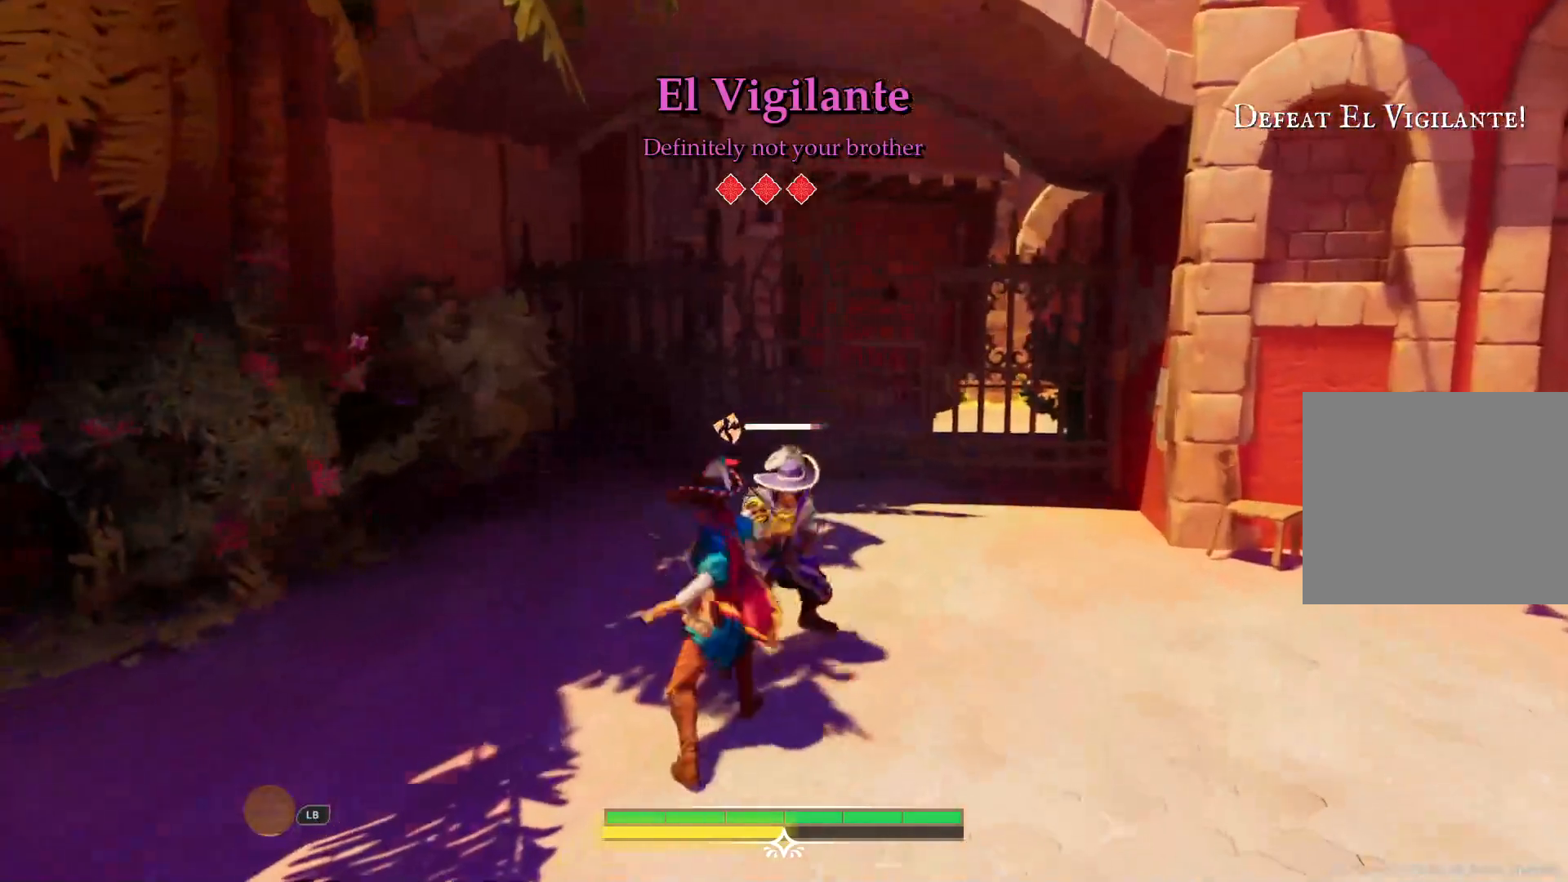
{"buttons": [], "left_stick": "center", "right_stick": "center", "events": []}
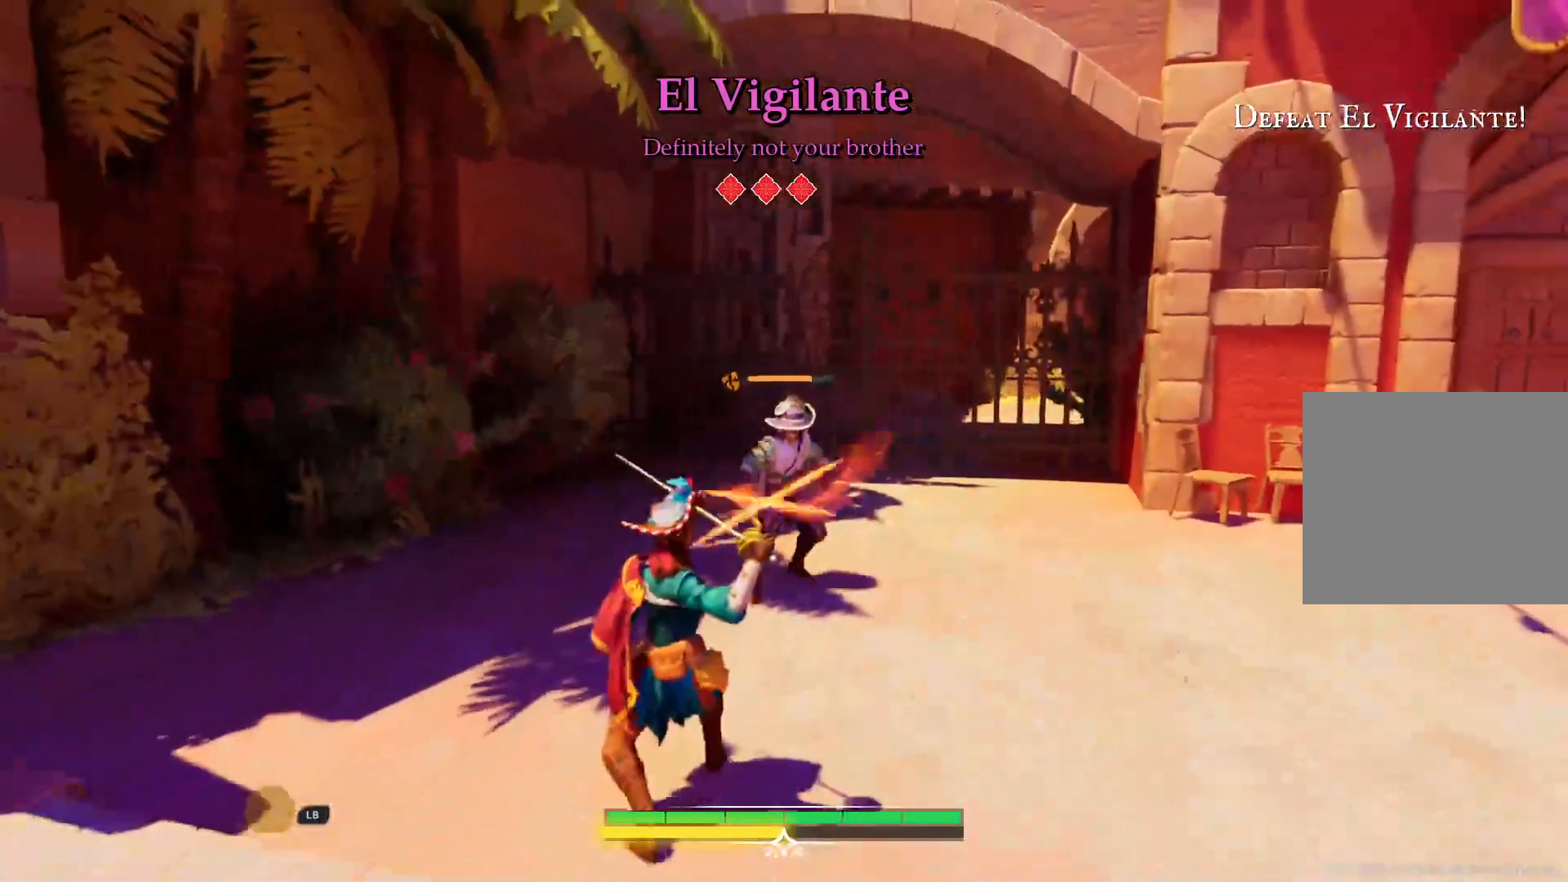
{"buttons": [], "left_stick": "center", "right_stick": "center", "events": [[283, "CIRCLE", "down"], [383, "CIRCLE", "up"]]}
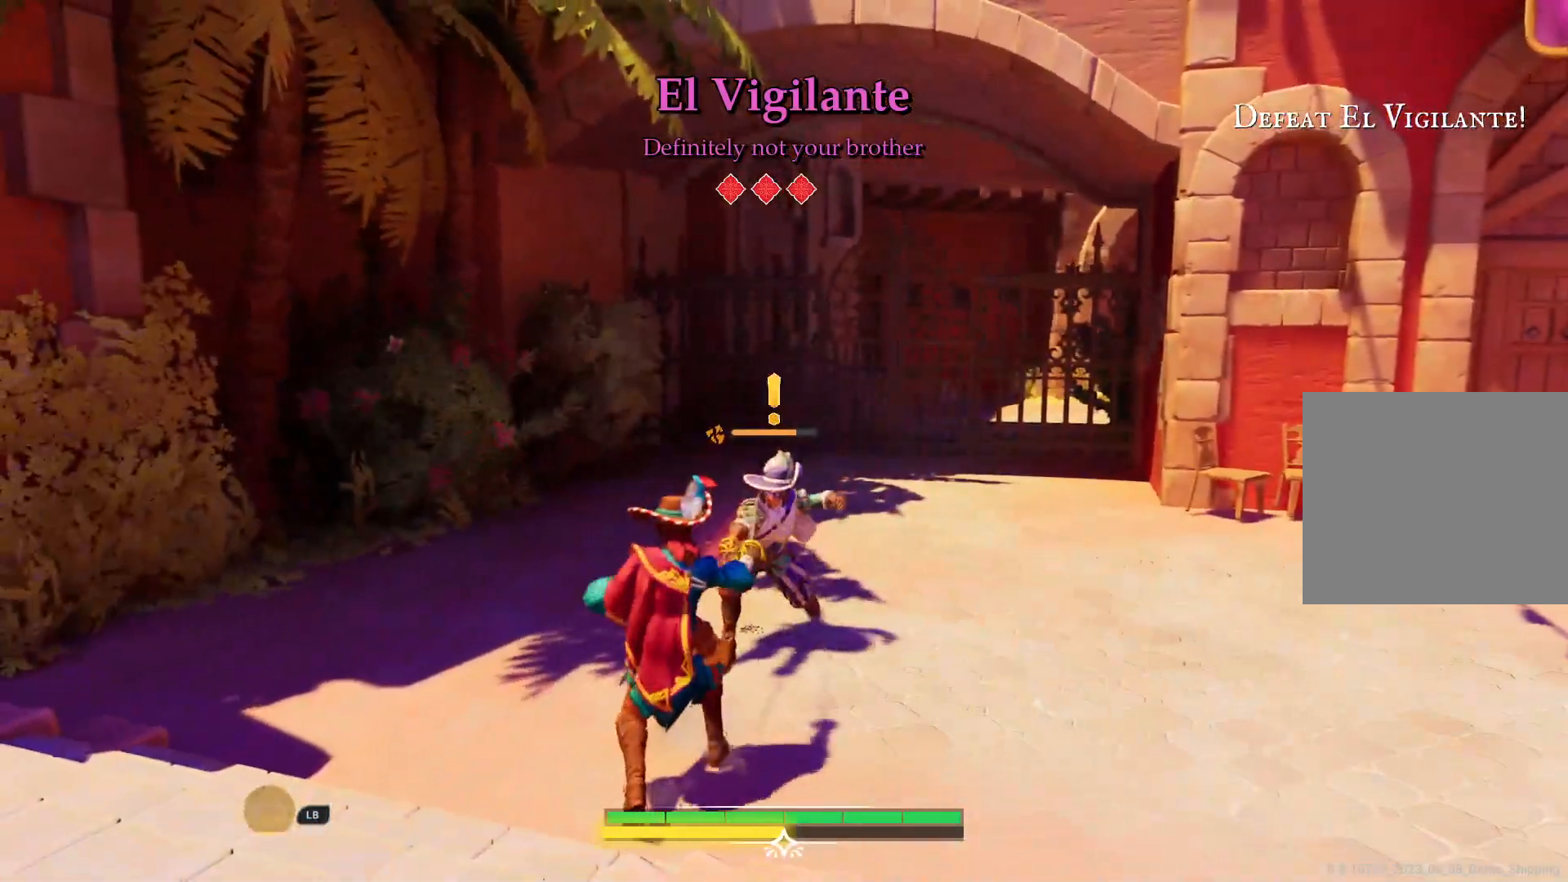
{"buttons": [], "left_stick": "center", "right_stick": "center", "events": [[250, "SQUARE", "down"], [333, "SQUARE", "up"], [417, "SQUARE", "down"], [467, "SQUARE", "up"]]}
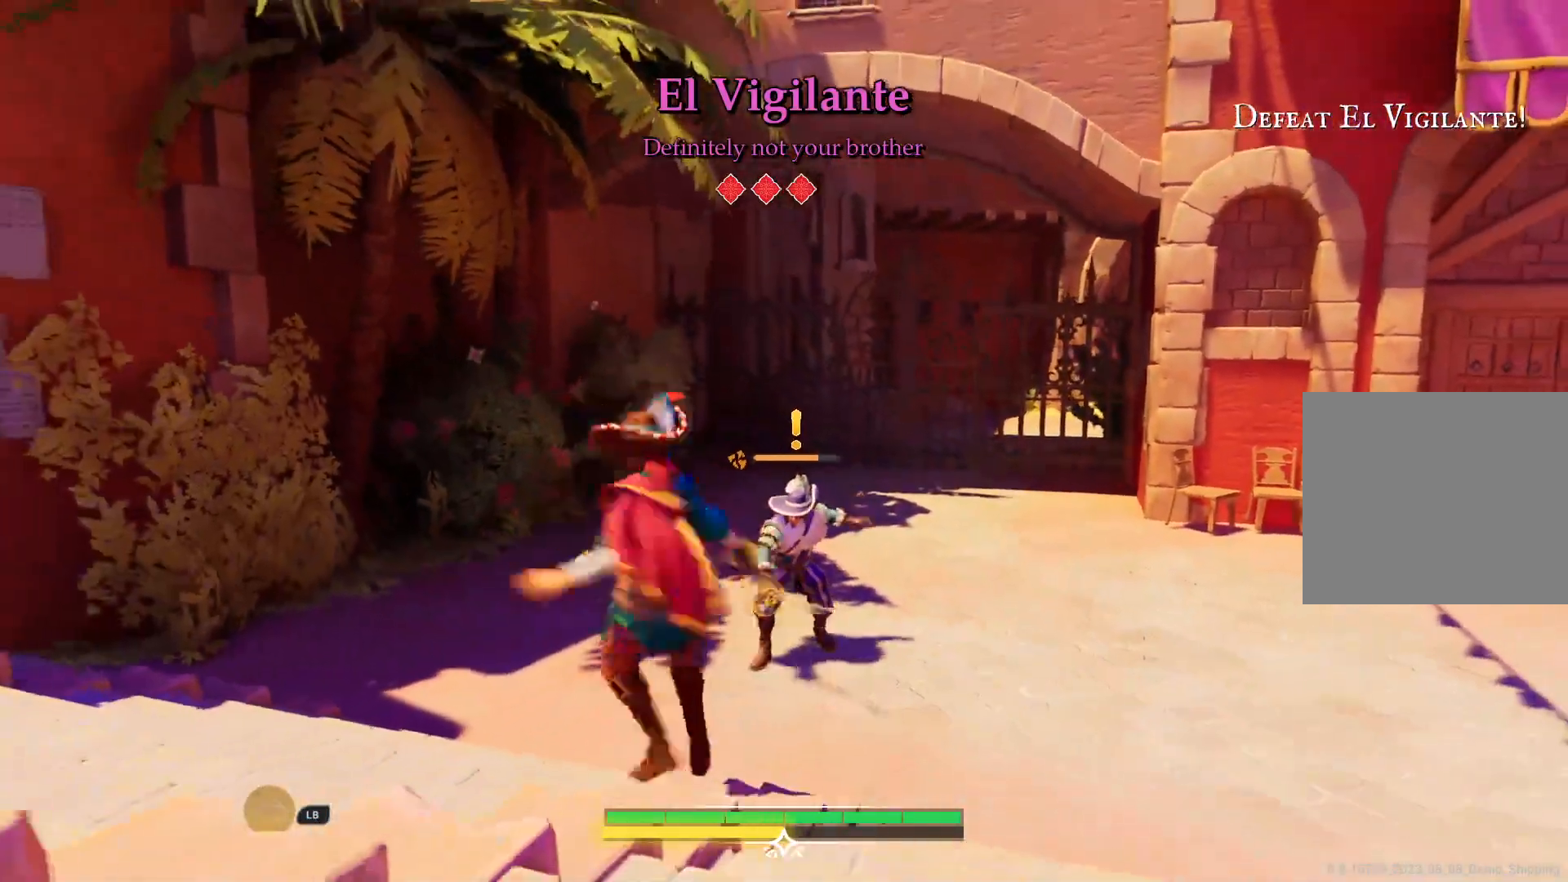
{"buttons": ["SQUARE"], "left_stick": "center", "right_stick": "center", "events": [[50, "SQUARE", "down"], [150, "SQUARE", "up"], [267, "SQUARE", "down"], [367, "SQUARE", "up"], [450, "SQUARE", "down"]]}
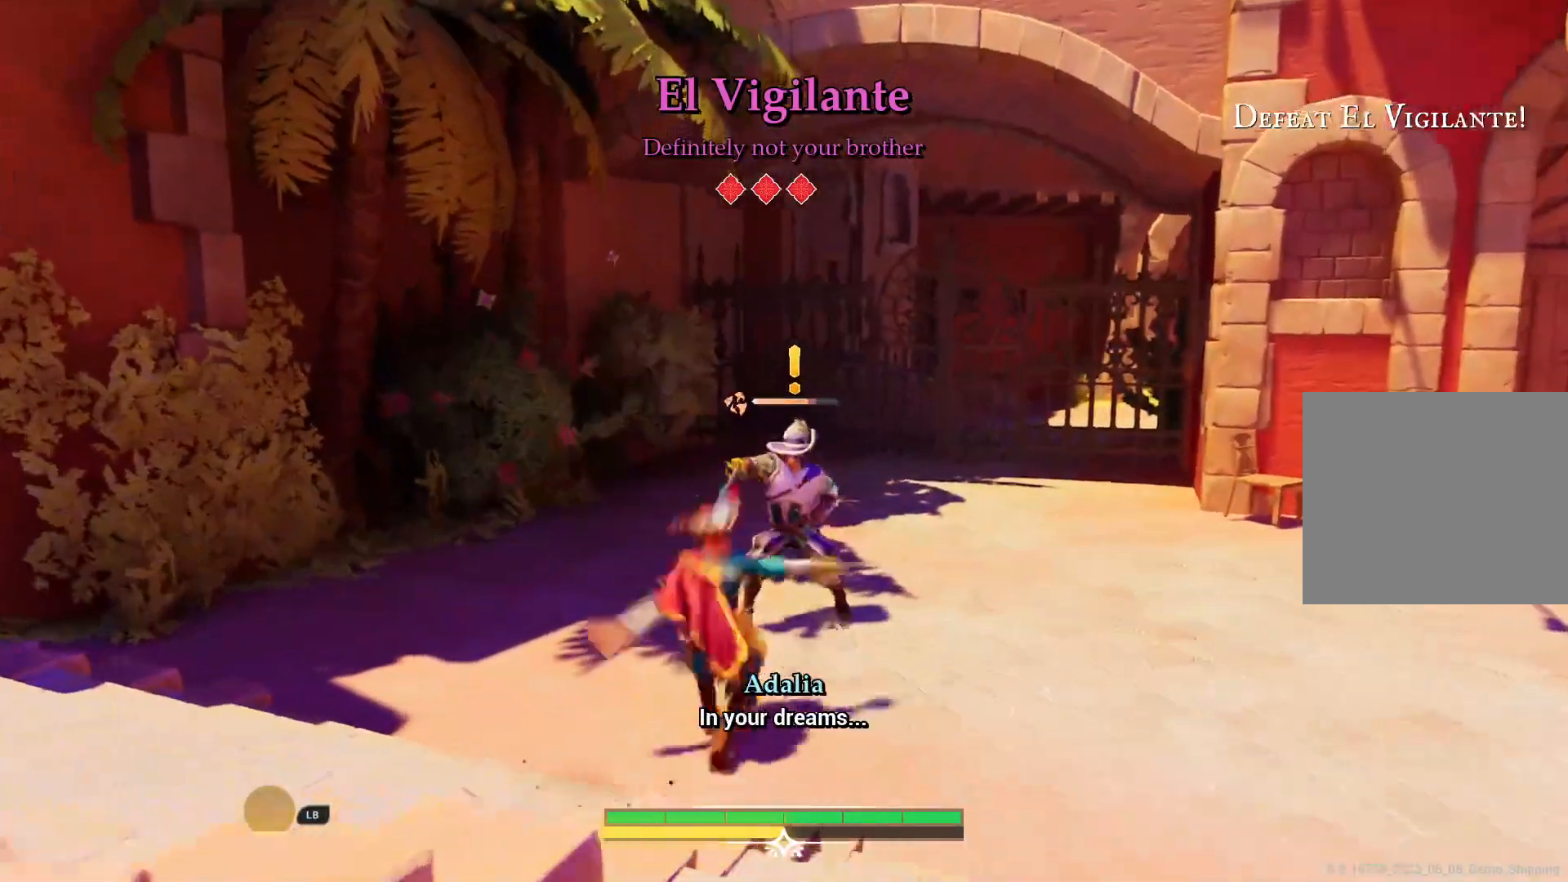
{"buttons": [], "left_stick": "center", "right_stick": "center", "events": [[33, "SQUARE", "up"]]}
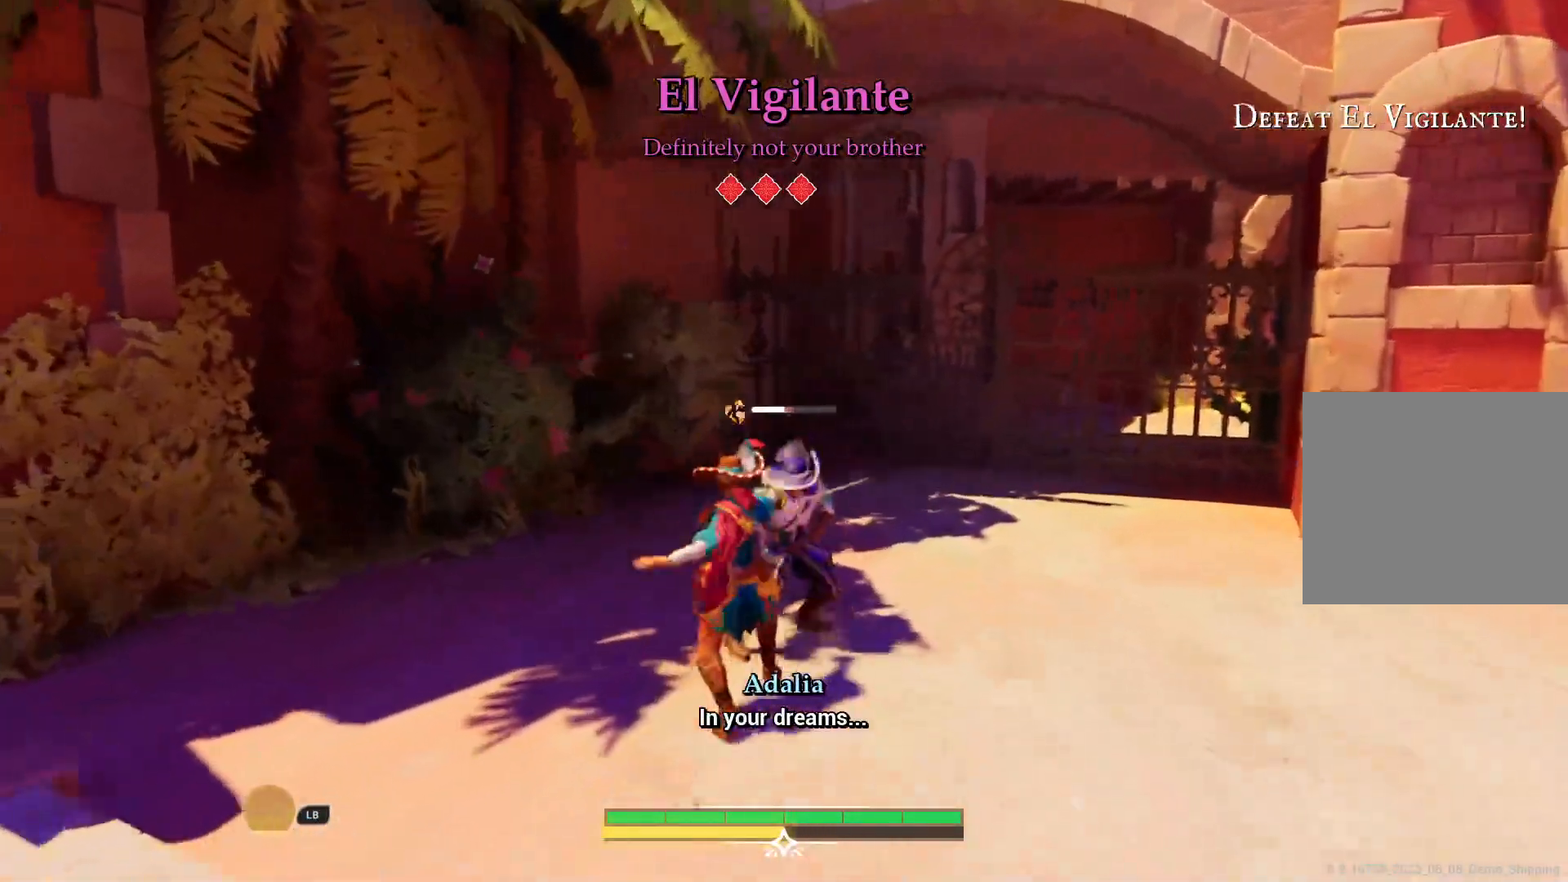
{"buttons": [], "left_stick": "center", "right_stick": "center", "events": [[50, "R2", "down"], [200, "R2", "up"], [250, "R2", "down"], [333, "R2", "up"]]}
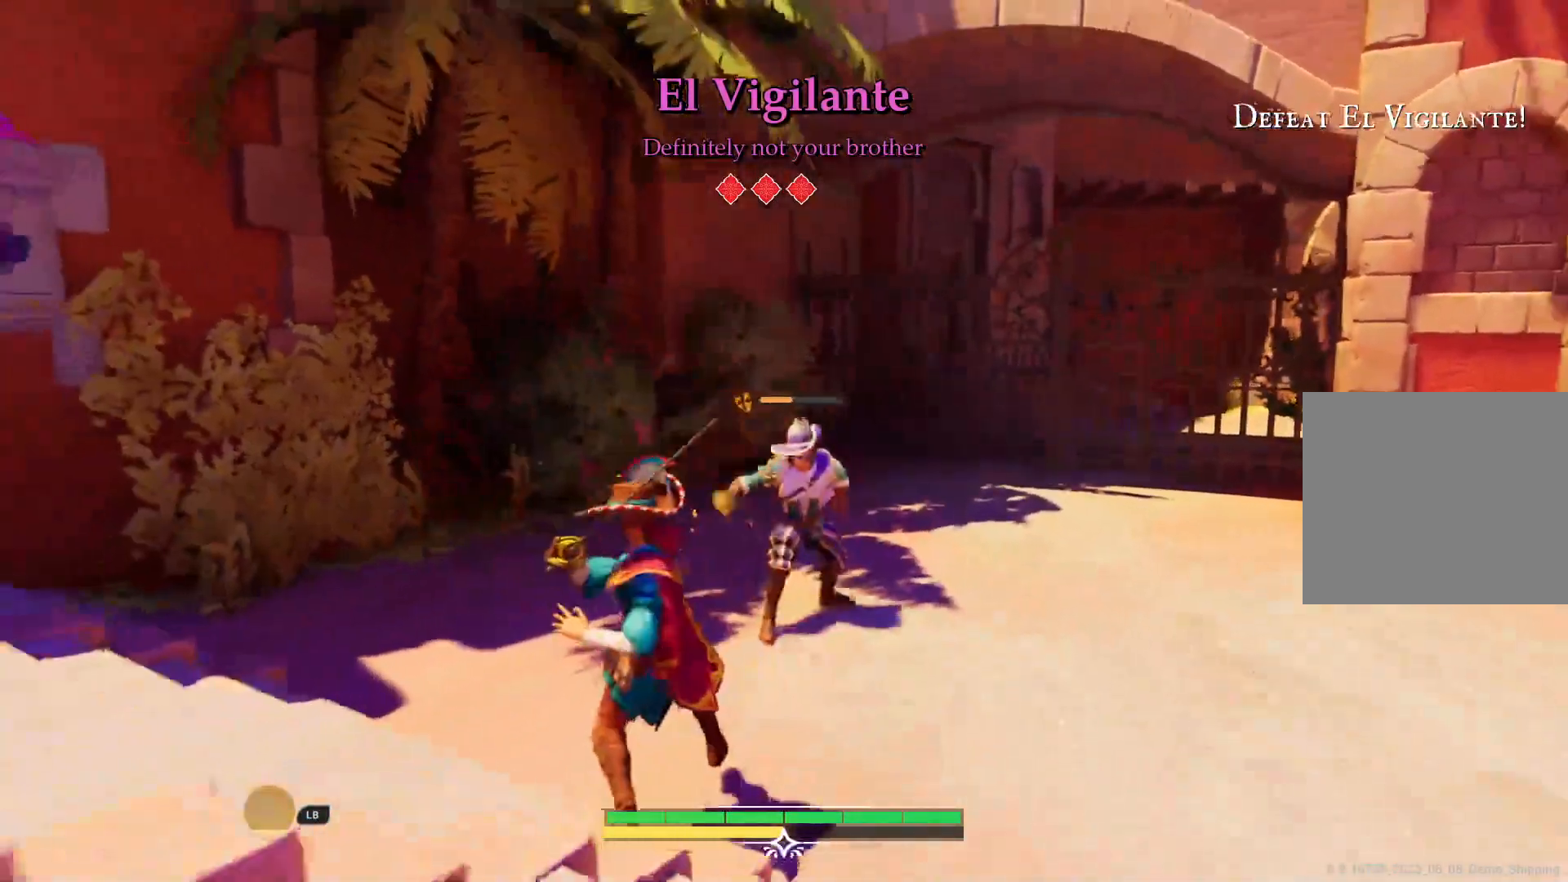
{"buttons": ["CIRCLE"], "left_stick": "center", "right_stick": "center", "events": [[433, "CIRCLE", "down"]]}
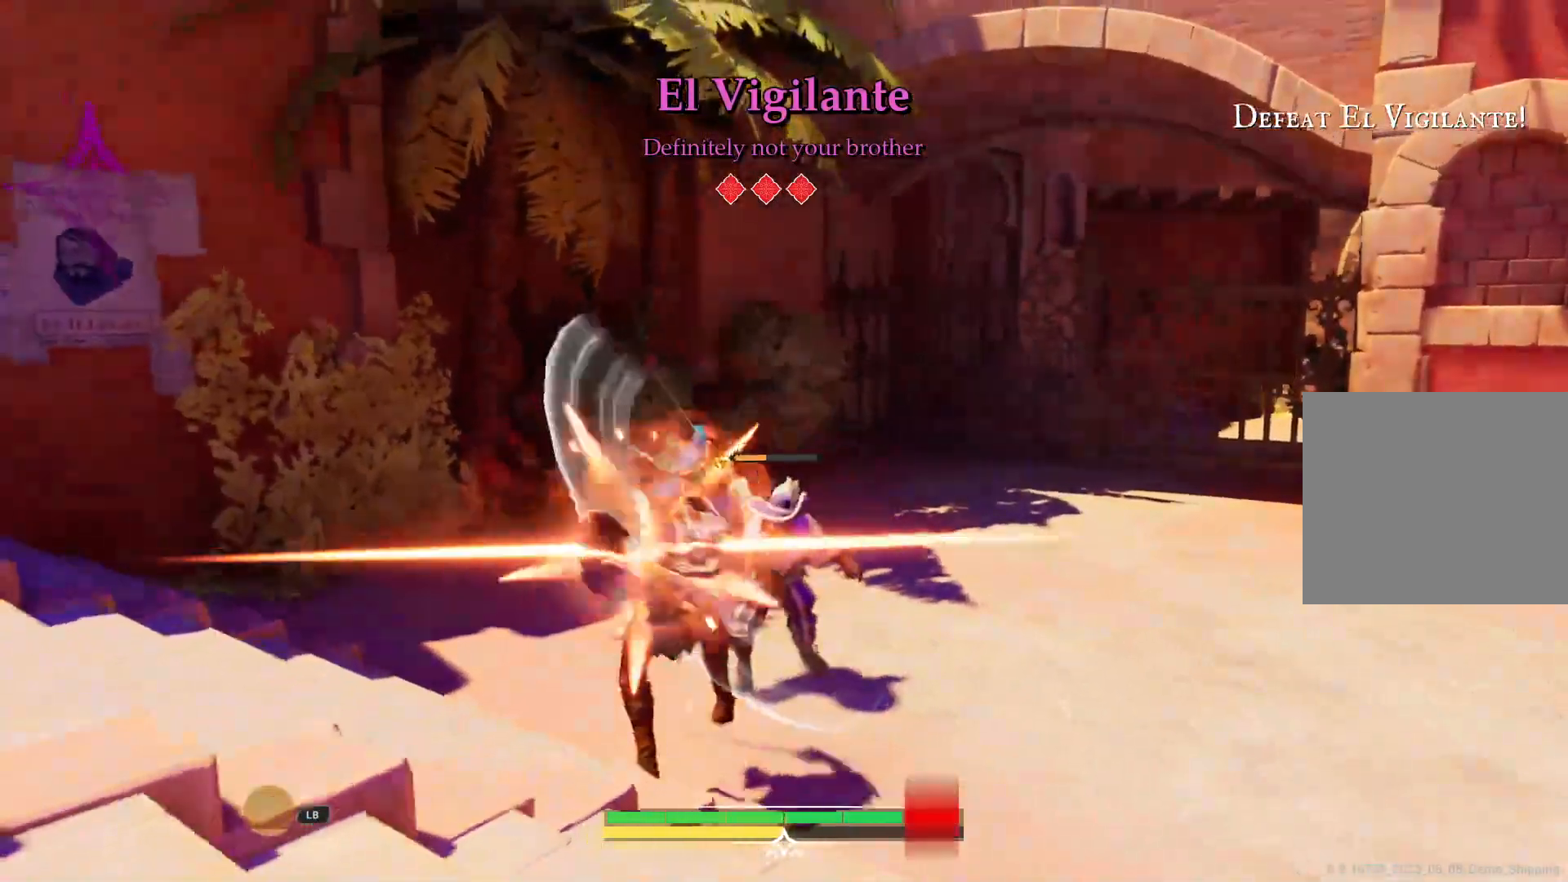
{"buttons": [], "left_stick": "center", "right_stick": "center", "events": [[33, "CIRCLE", "up"]]}
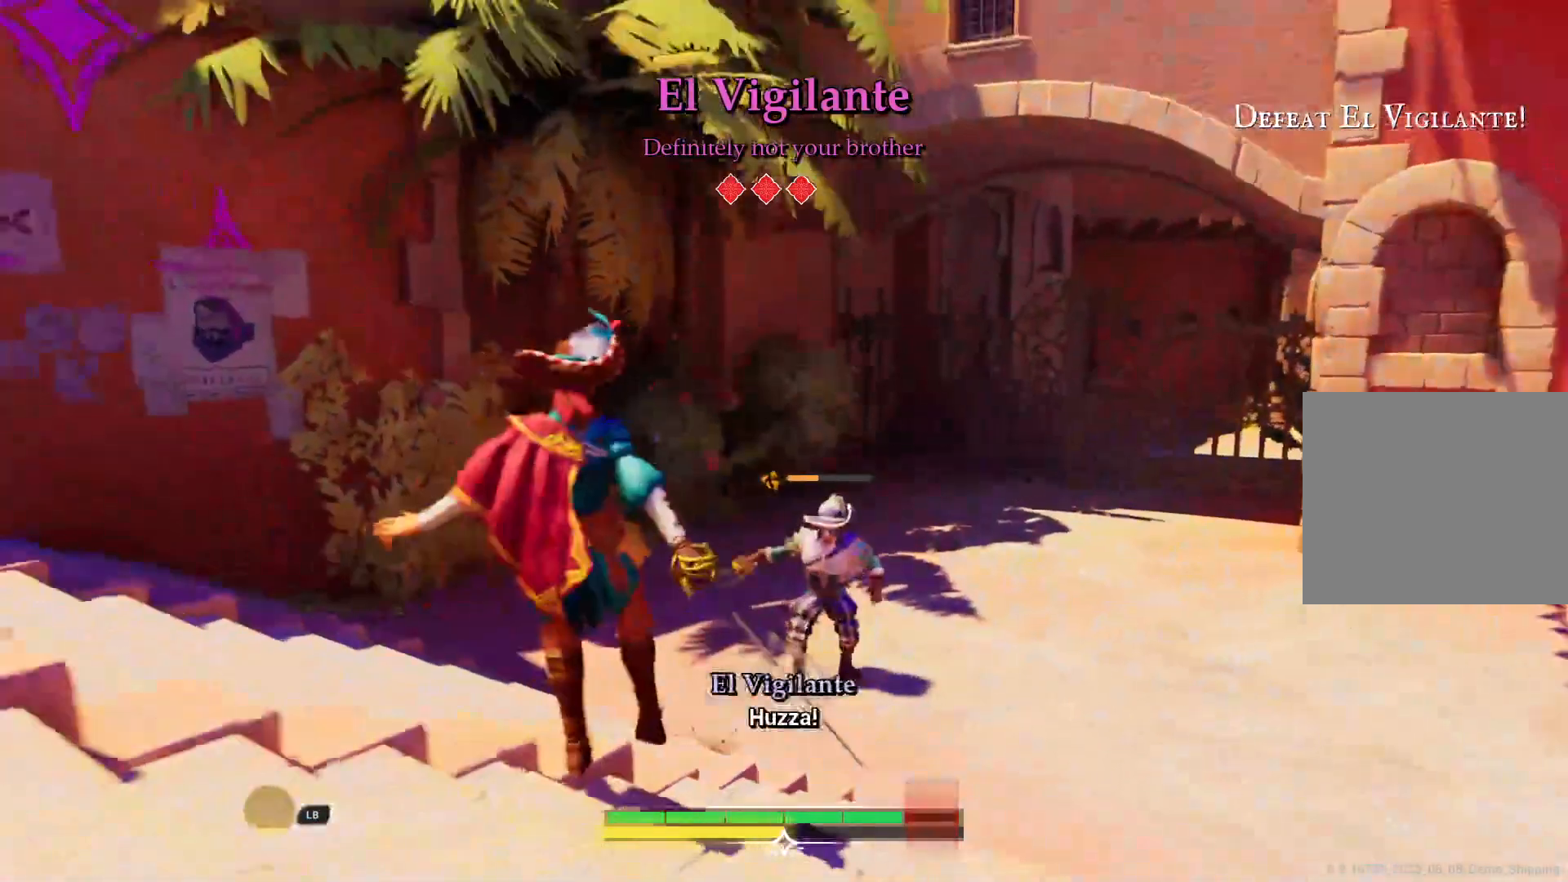
{"buttons": ["SQUARE"], "left_stick": "up", "right_stick": "center", "events": [[233, "left_stick", "up"], [500, "SQUARE", "down"]]}
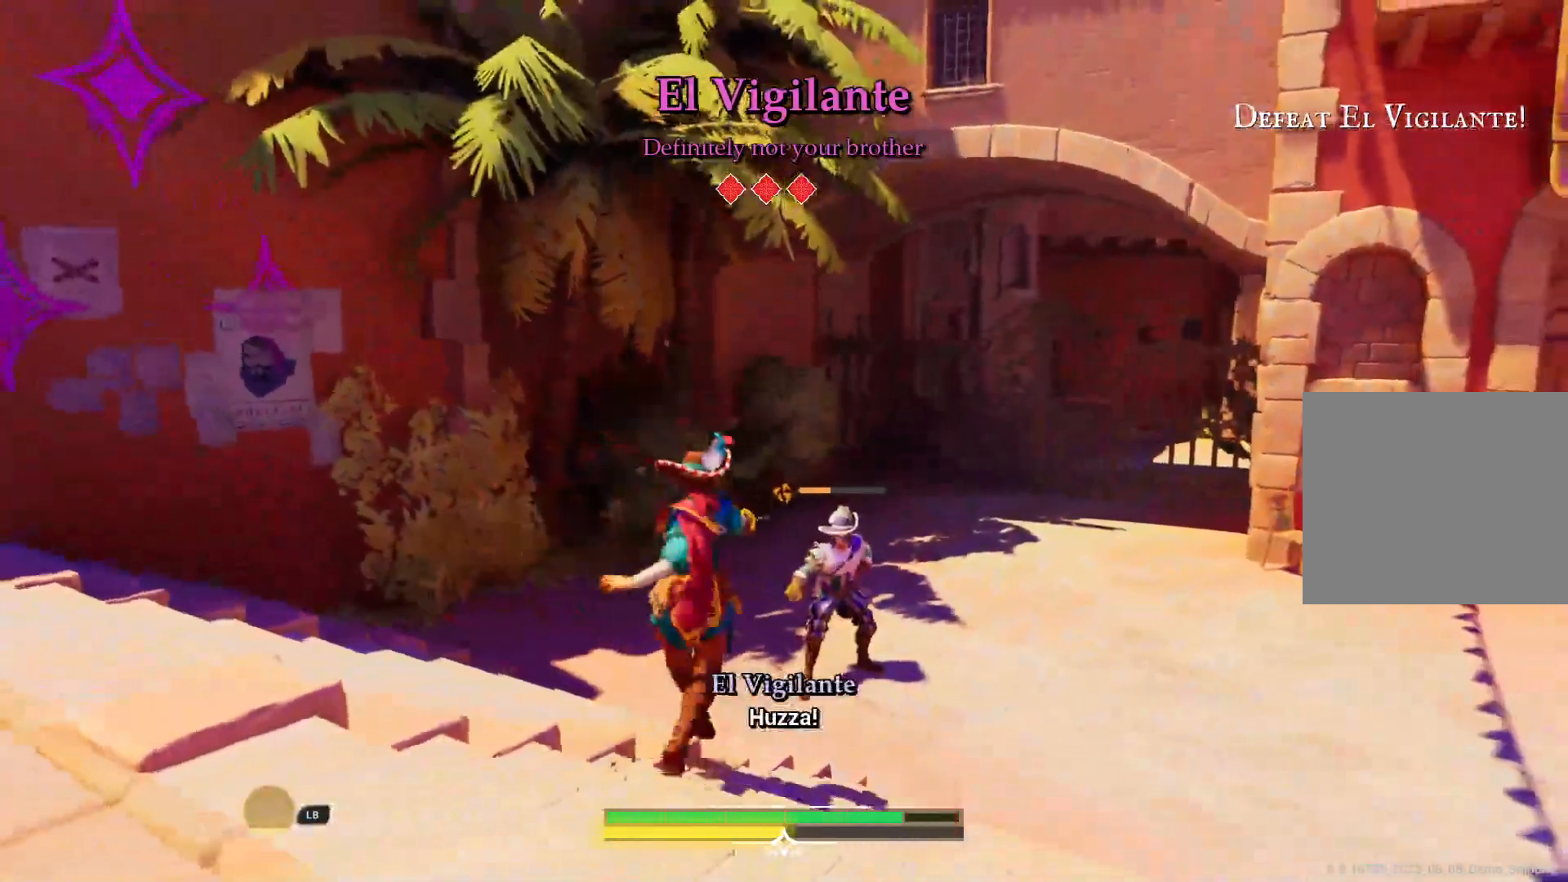
{"buttons": [], "left_stick": "left", "right_stick": "center", "events": [[167, "SQUARE", "up"], [500, "left_stick", "left"]]}
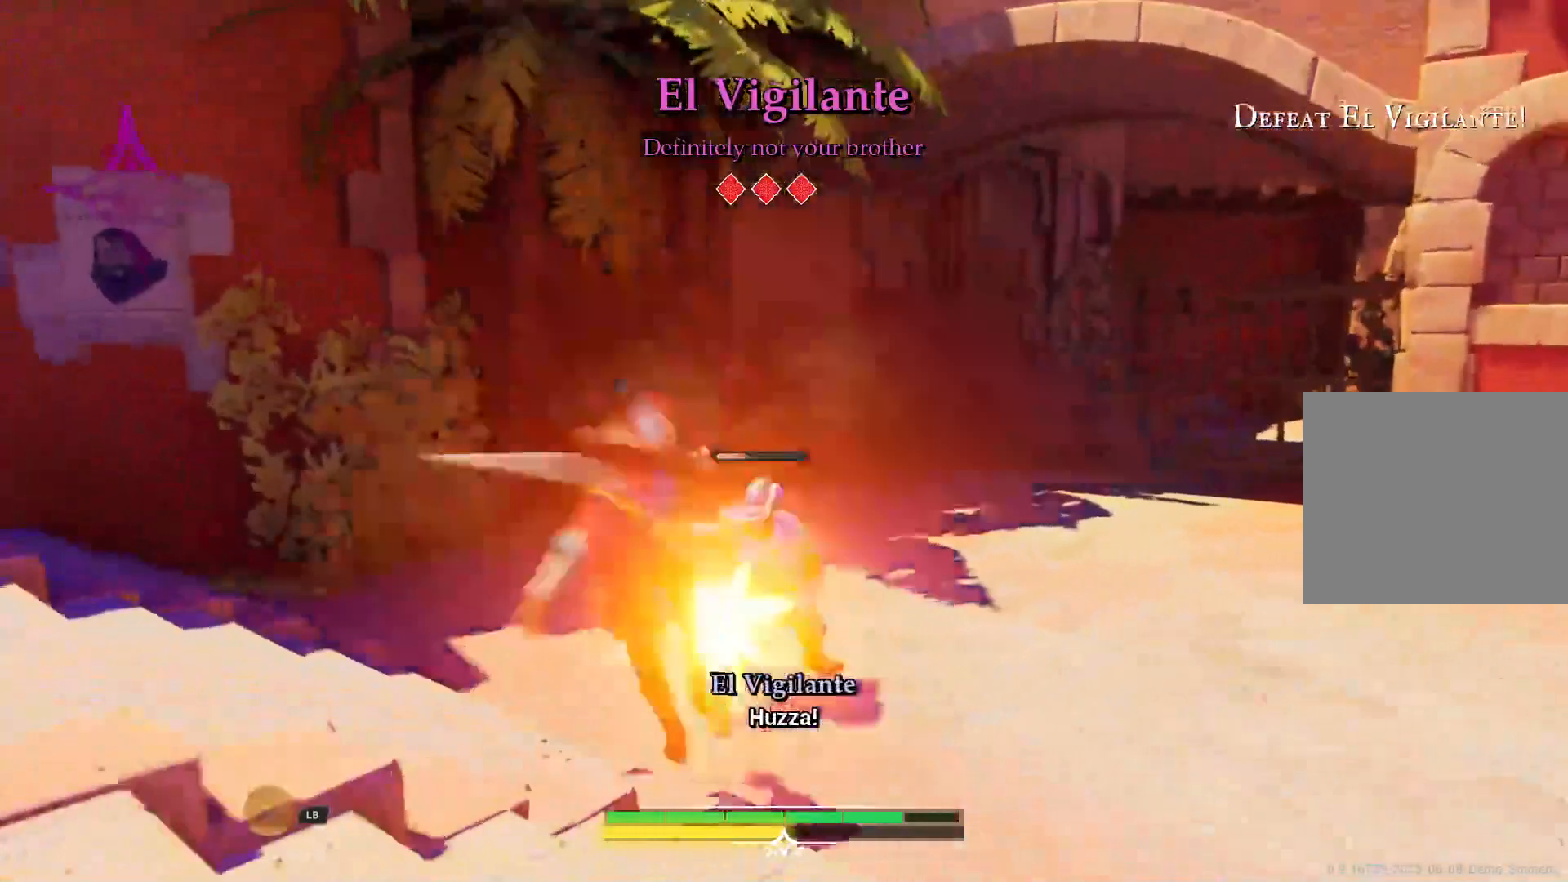
{"buttons": [], "left_stick": "center", "right_stick": "center", "events": [[450, "left_stick", "center"]]}
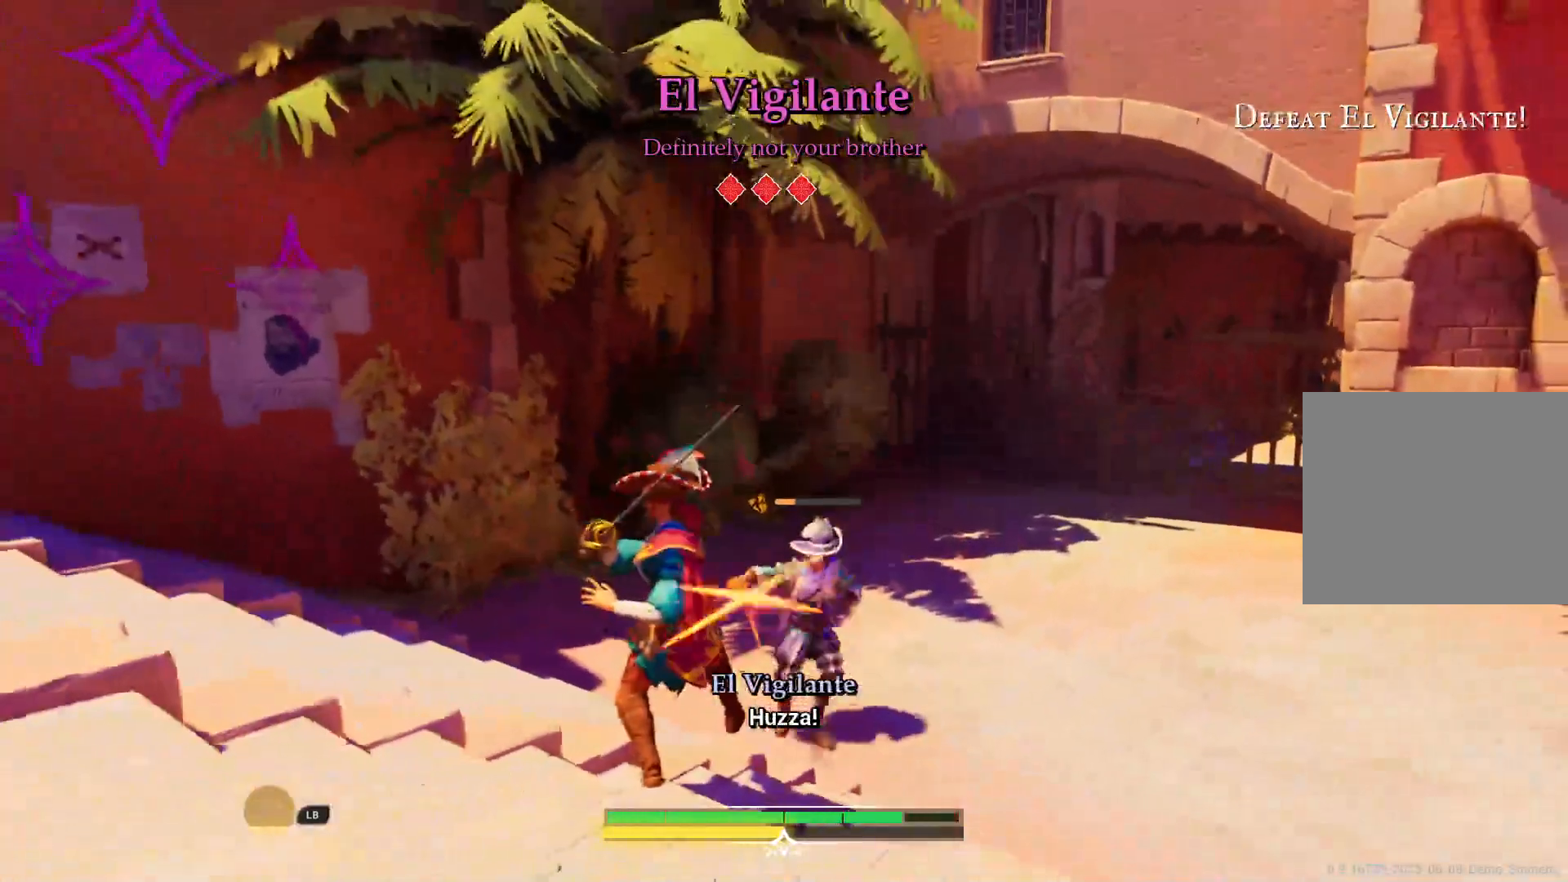
{"buttons": [], "left_stick": "center", "right_stick": "center", "events": [[100, "TRIANGLE", "down"], [267, "TRIANGLE", "up"]]}
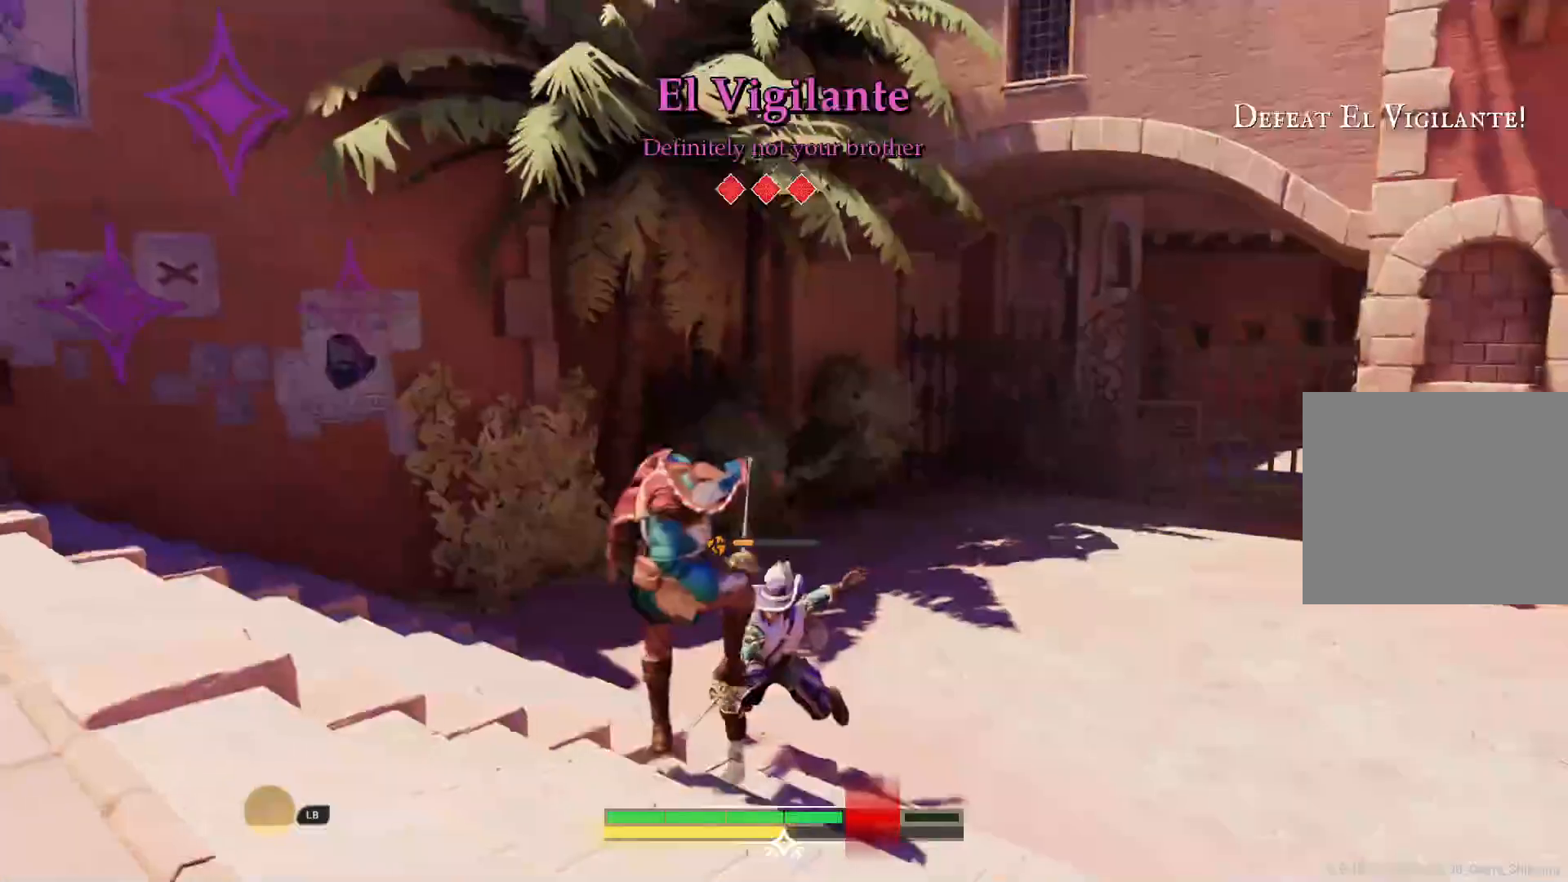
{"buttons": ["SQUARE"], "left_stick": "center", "right_stick": "center", "events": [[300, "left_stick", "left"], [467, "left_stick", "center"], [500, "SQUARE", "down"]]}
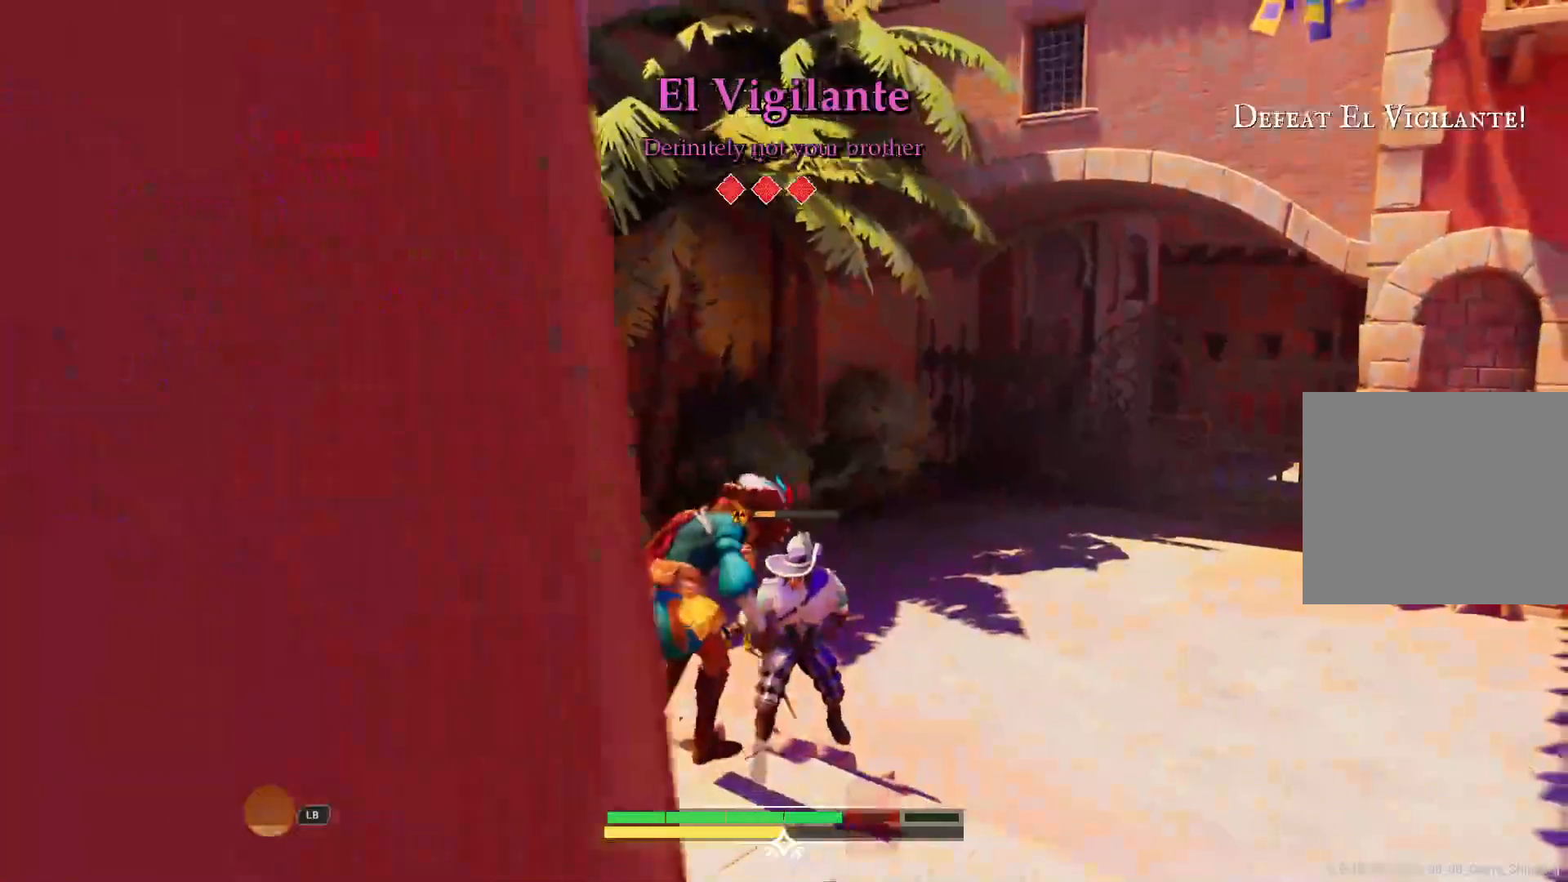
{"buttons": [], "left_stick": "up", "right_stick": "center", "events": [[133, "SQUARE", "up"], [167, "left_stick", "up-right"], [367, "left_stick", "up"]]}
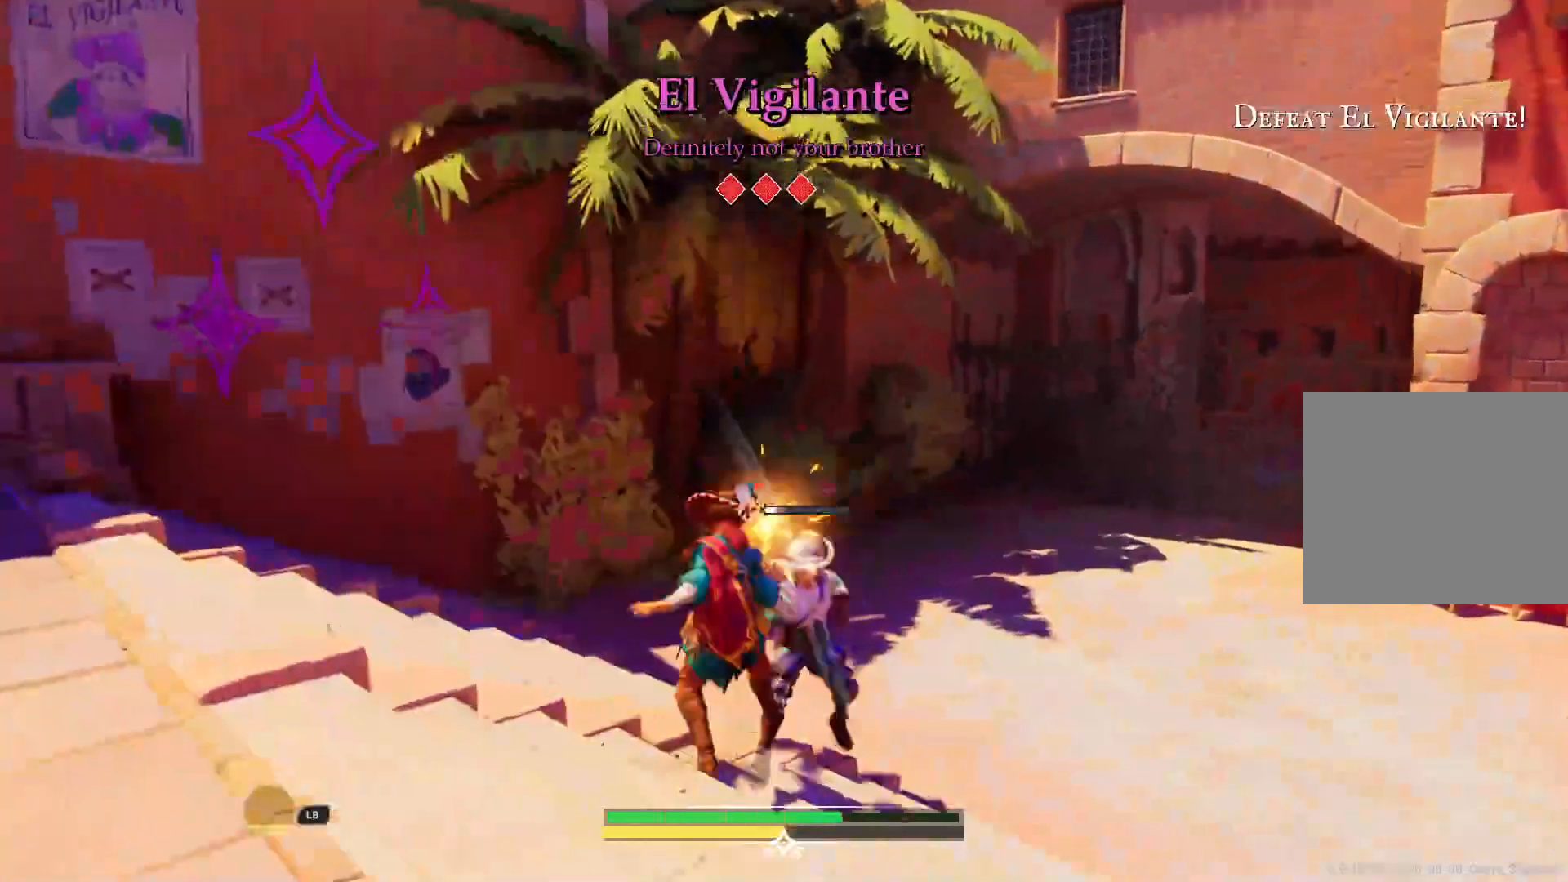
{"buttons": [], "left_stick": "up-left", "right_stick": "center", "events": [[167, "left_stick", "up-left"]]}
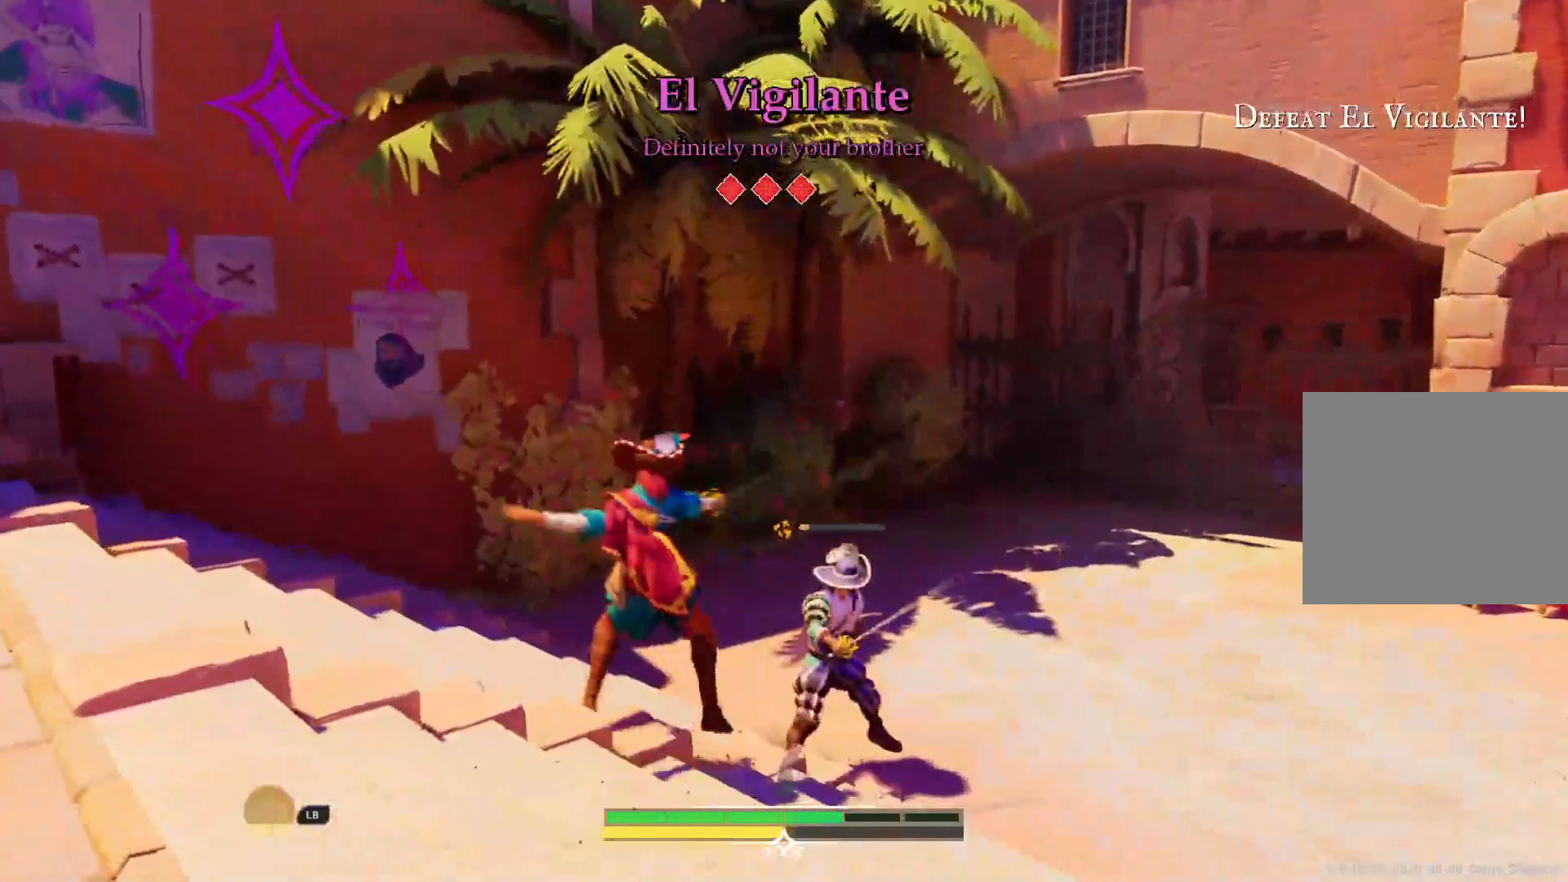
{"buttons": [], "left_stick": "up", "right_stick": "center", "events": [[417, "left_stick", "up"]]}
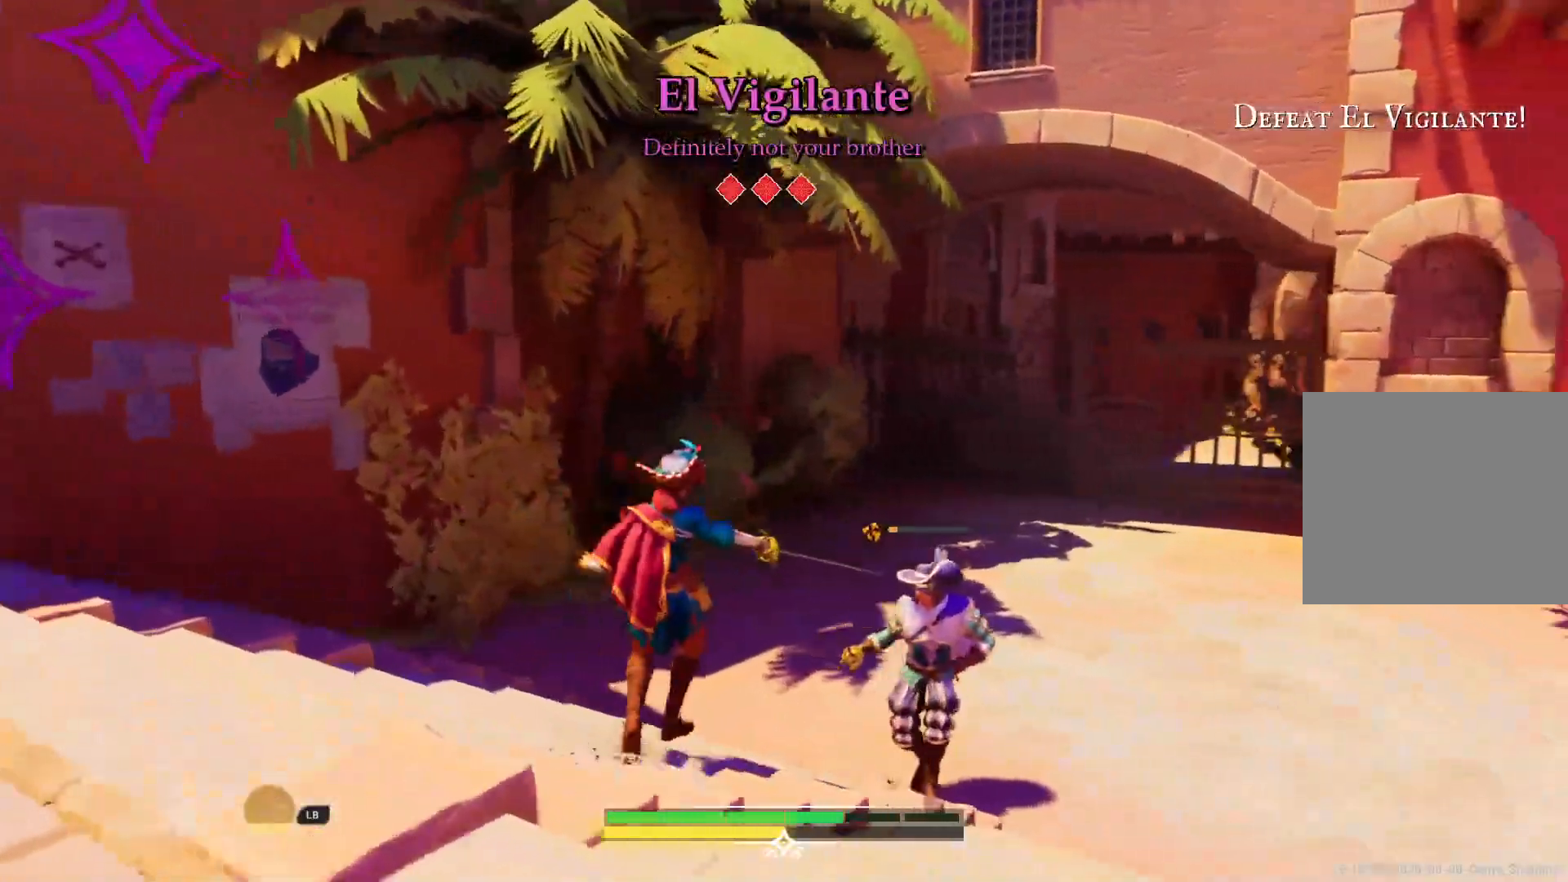
{"buttons": [], "left_stick": "up", "right_stick": "center", "events": [[50, "SQUARE", "down"], [83, "left_stick", "up-right"], [133, "SQUARE", "up"], [450, "left_stick", "up"]]}
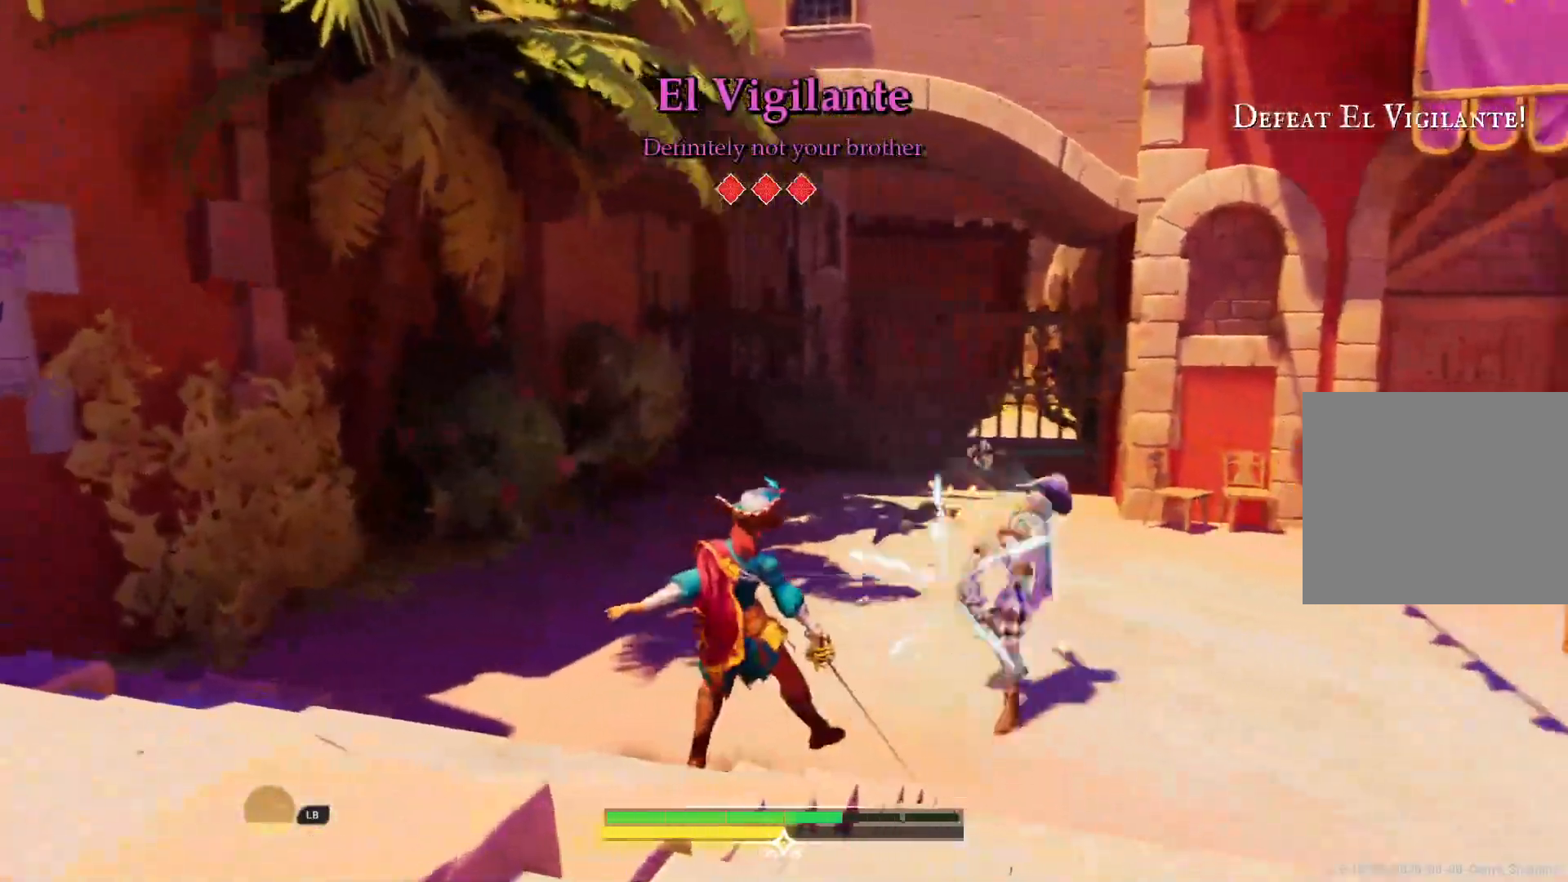
{"buttons": ["R2"], "left_stick": "up", "right_stick": "center", "events": [[33, "left_stick", "up-left"], [350, "left_stick", "up"], [467, "R2", "down"]]}
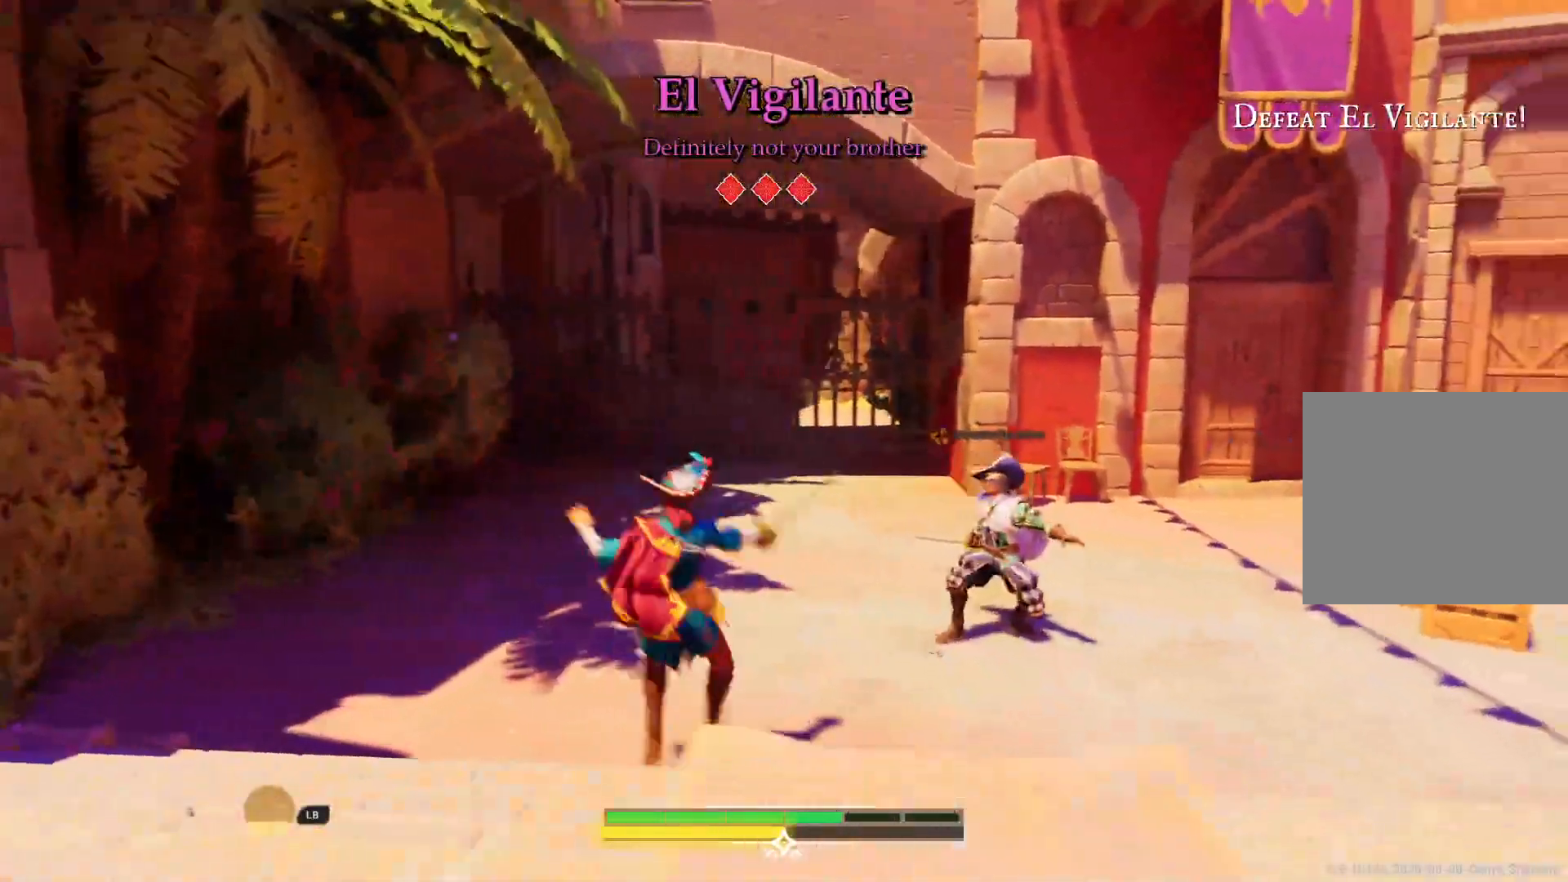
{"buttons": [], "left_stick": "up", "right_stick": "center", "events": [[83, "R2", "up"]]}
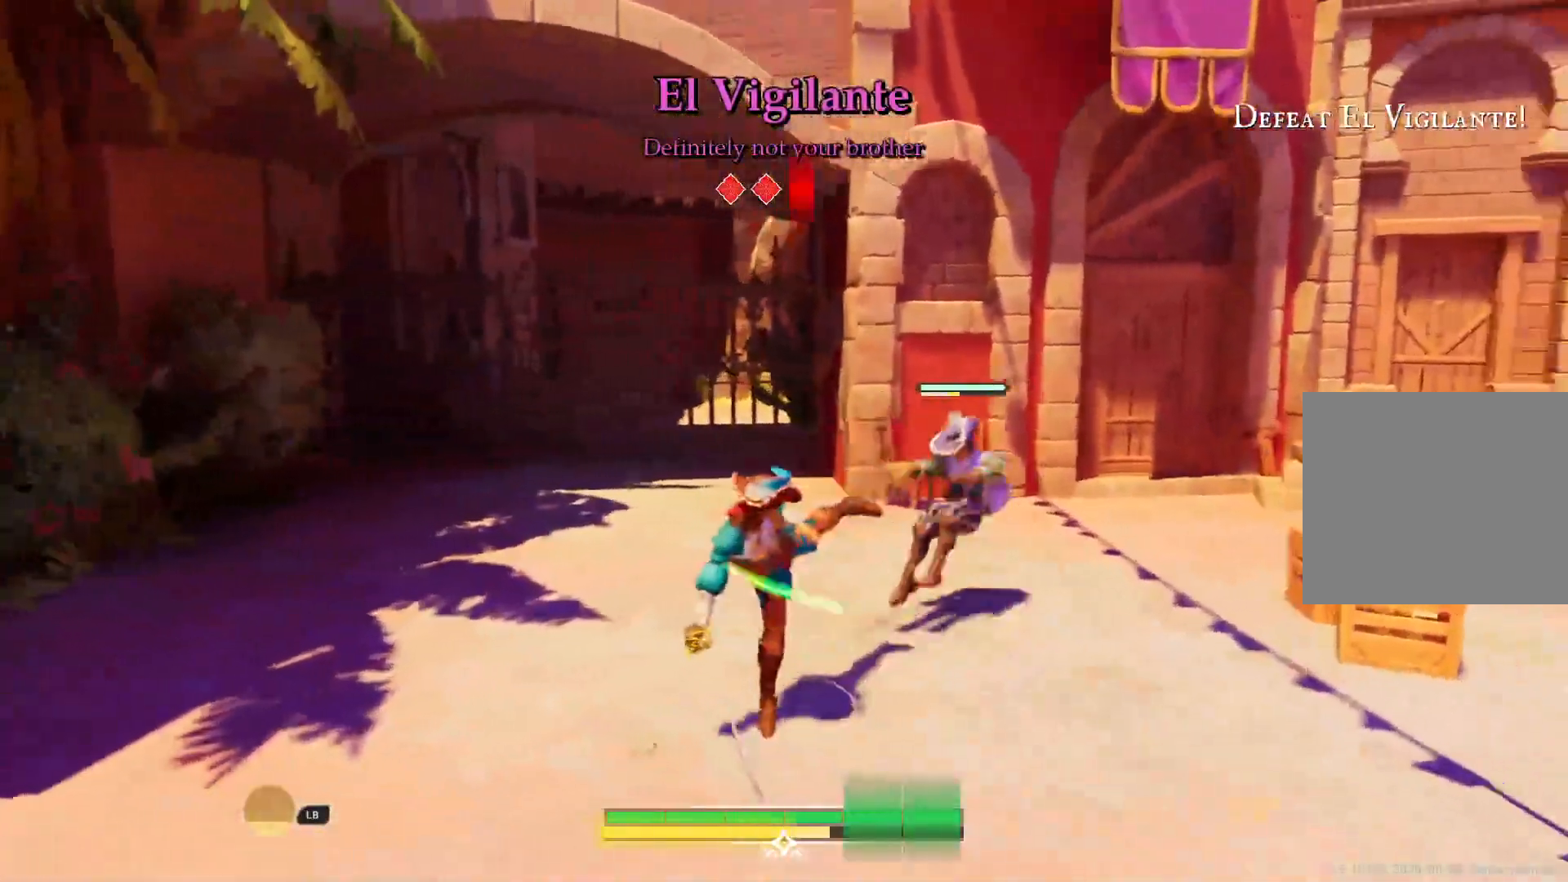
{"buttons": [], "left_stick": "up-right", "right_stick": "center", "events": [[17, "left_stick", "up-right"]]}
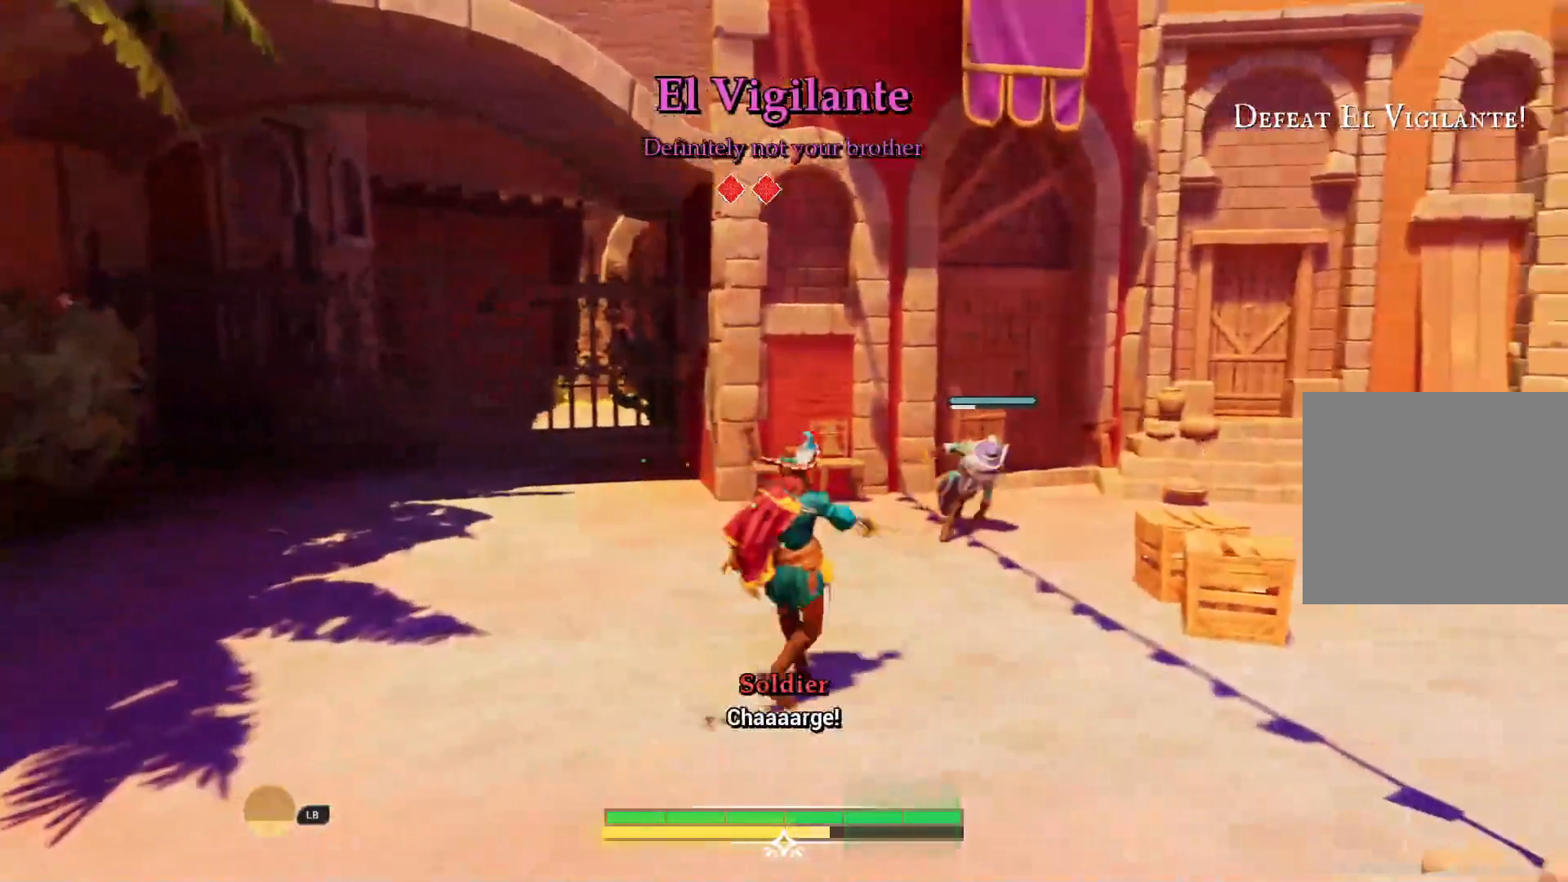
{"buttons": ["SQUARE"], "left_stick": "up-right", "right_stick": "center", "events": [[433, "SQUARE", "down"]]}
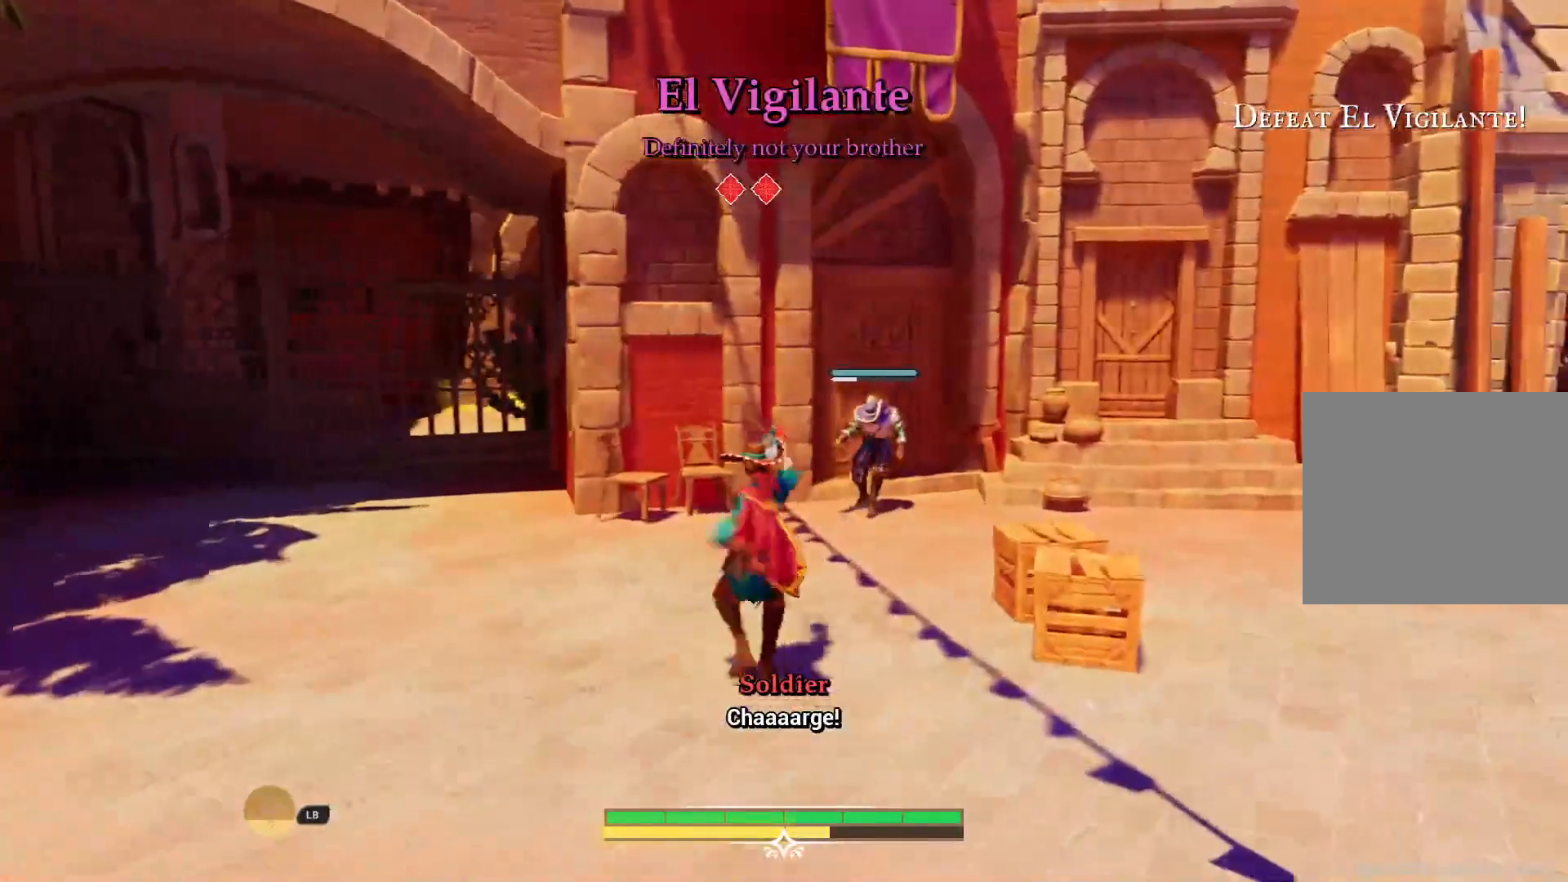
{"buttons": [], "left_stick": "center", "right_stick": "center", "events": [[67, "SQUARE", "up"], [300, "SQUARE", "down"], [367, "SQUARE", "up"], [367, "left_stick", "center"]]}
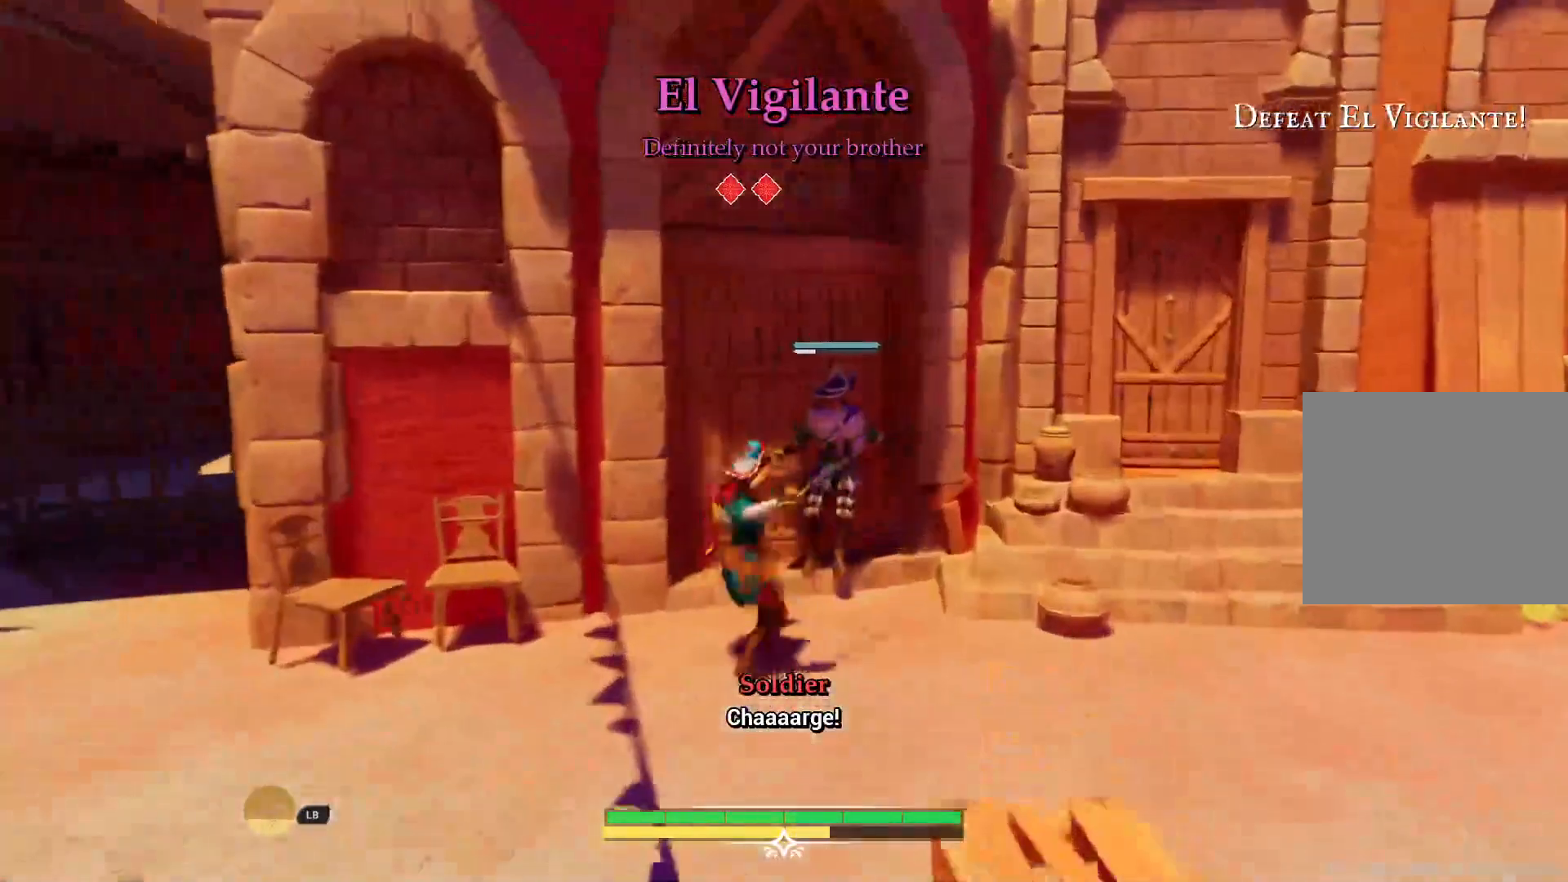
{"buttons": [], "left_stick": "center", "right_stick": "center", "events": [[133, "SQUARE", "down"], [250, "SQUARE", "up"]]}
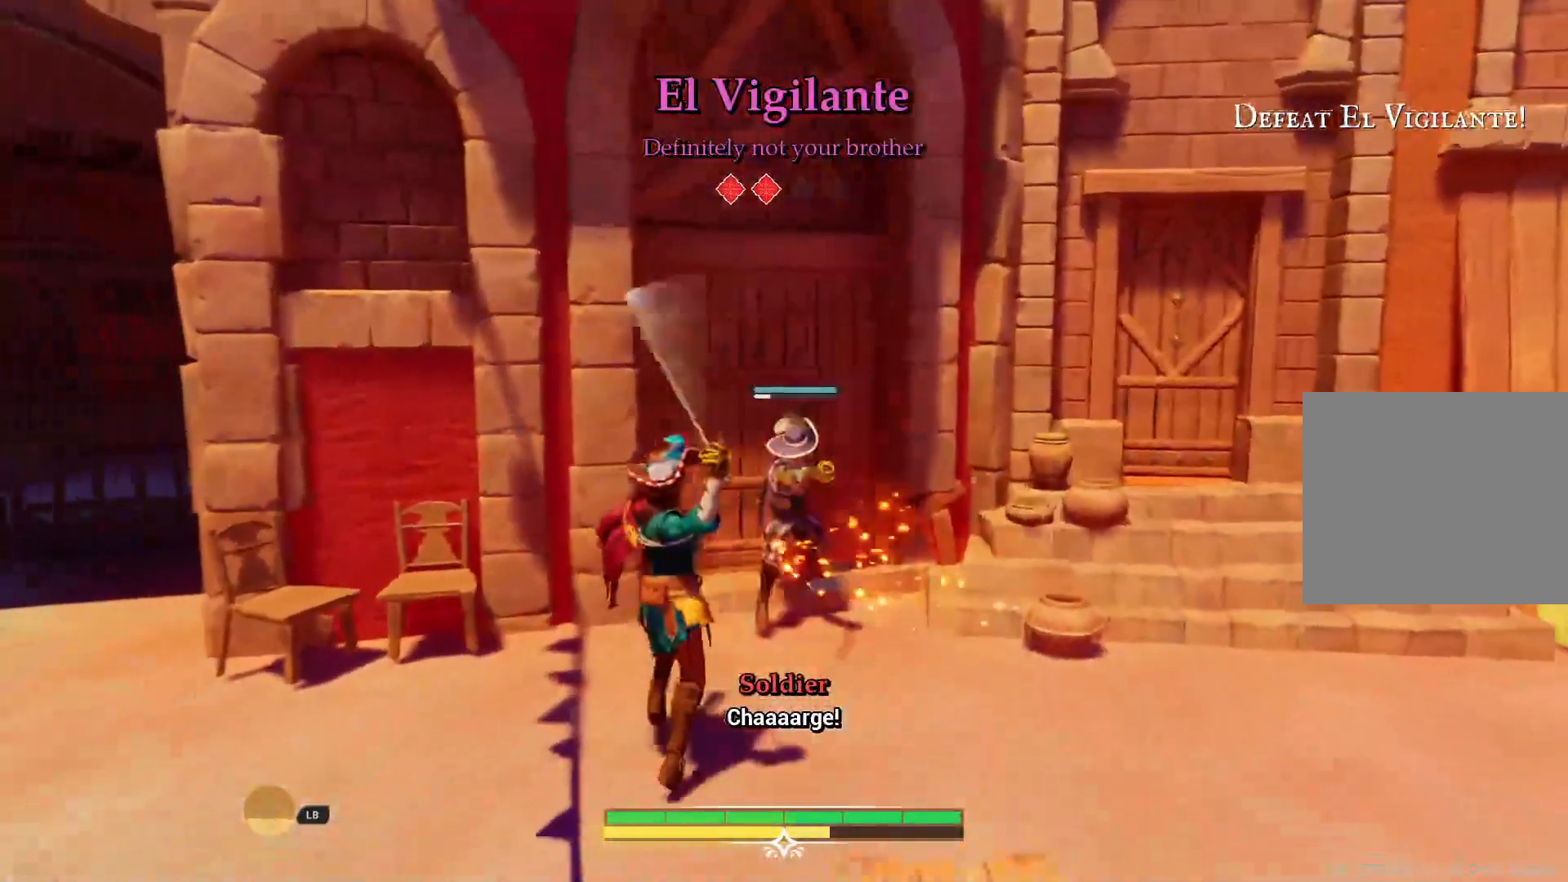
{"buttons": [], "left_stick": "center", "right_stick": "center", "events": [[300, "left_stick", "down-left"], [483, "left_stick", "center"]]}
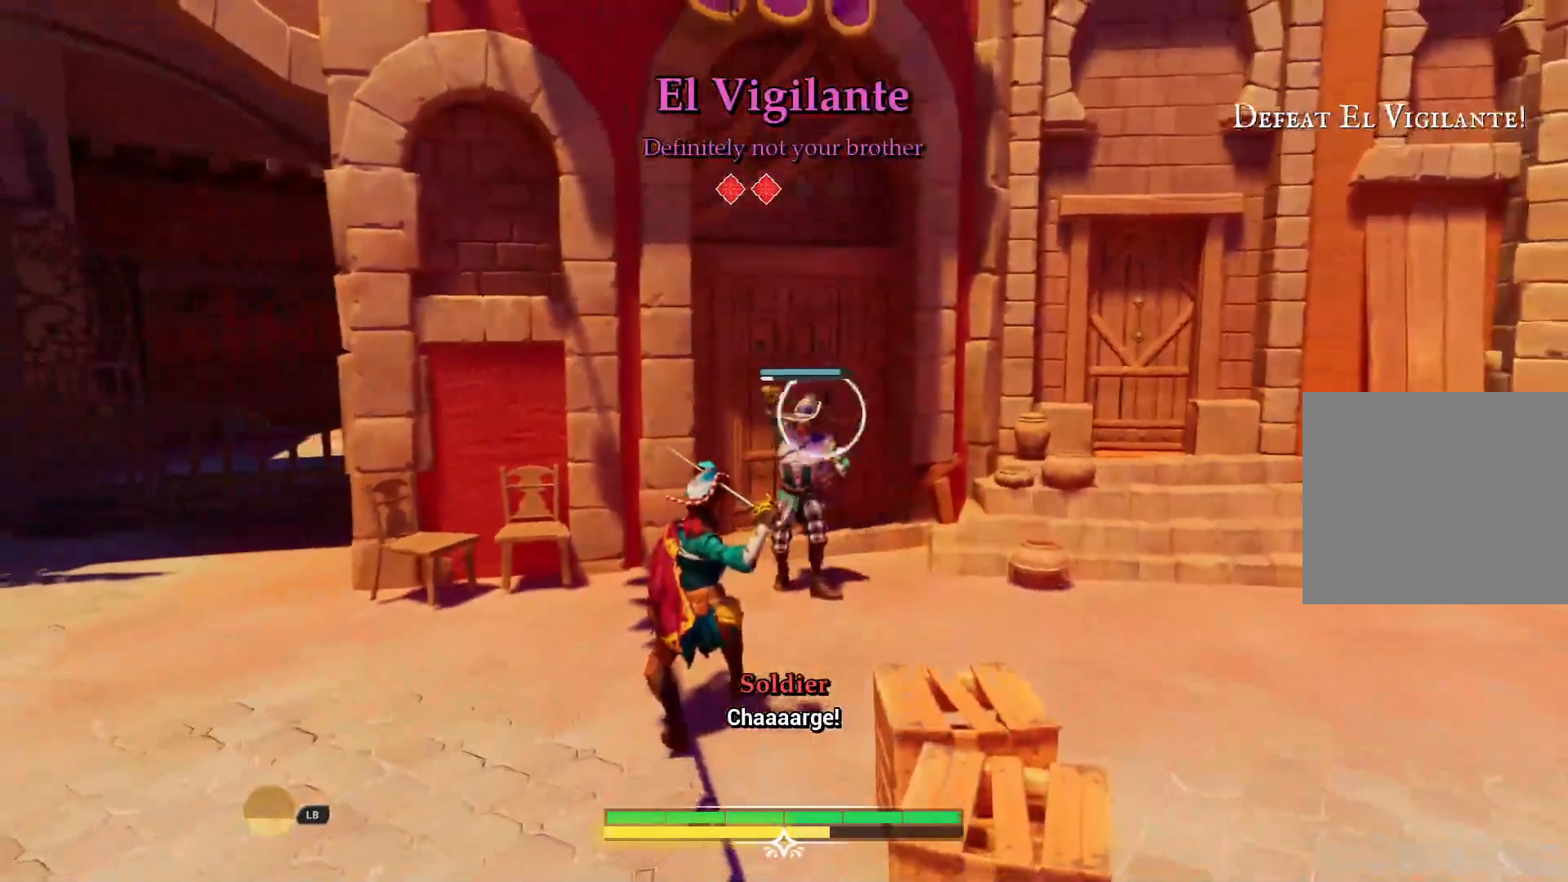
{"buttons": [], "left_stick": "center", "right_stick": "center", "events": [[17, "CIRCLE", "down"], [117, "CIRCLE", "up"]]}